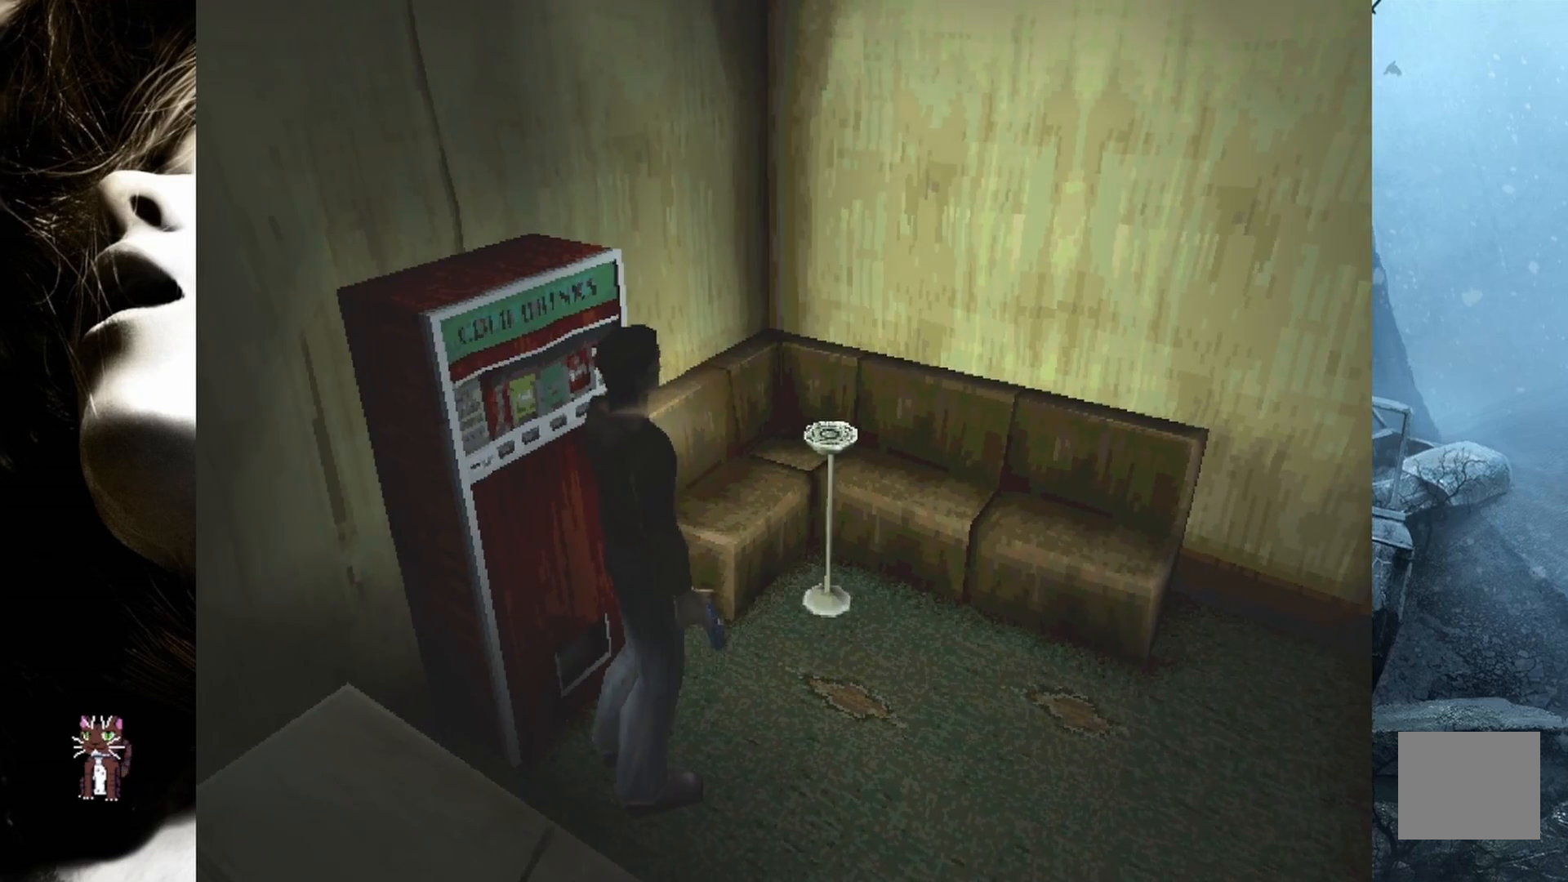
Gameplay with a controller (PlayStation layout); each line is a JSON object with the inputs held at the frame after it. "events" lists button and stick changes between this image and that frame as [ms after this image, input, new state], when the widget could be followed in between. Not read: left_stick right_stick.
{"buttons": ["DPAD_UP"], "events": [[117, "DPAD_UP", "down"]]}
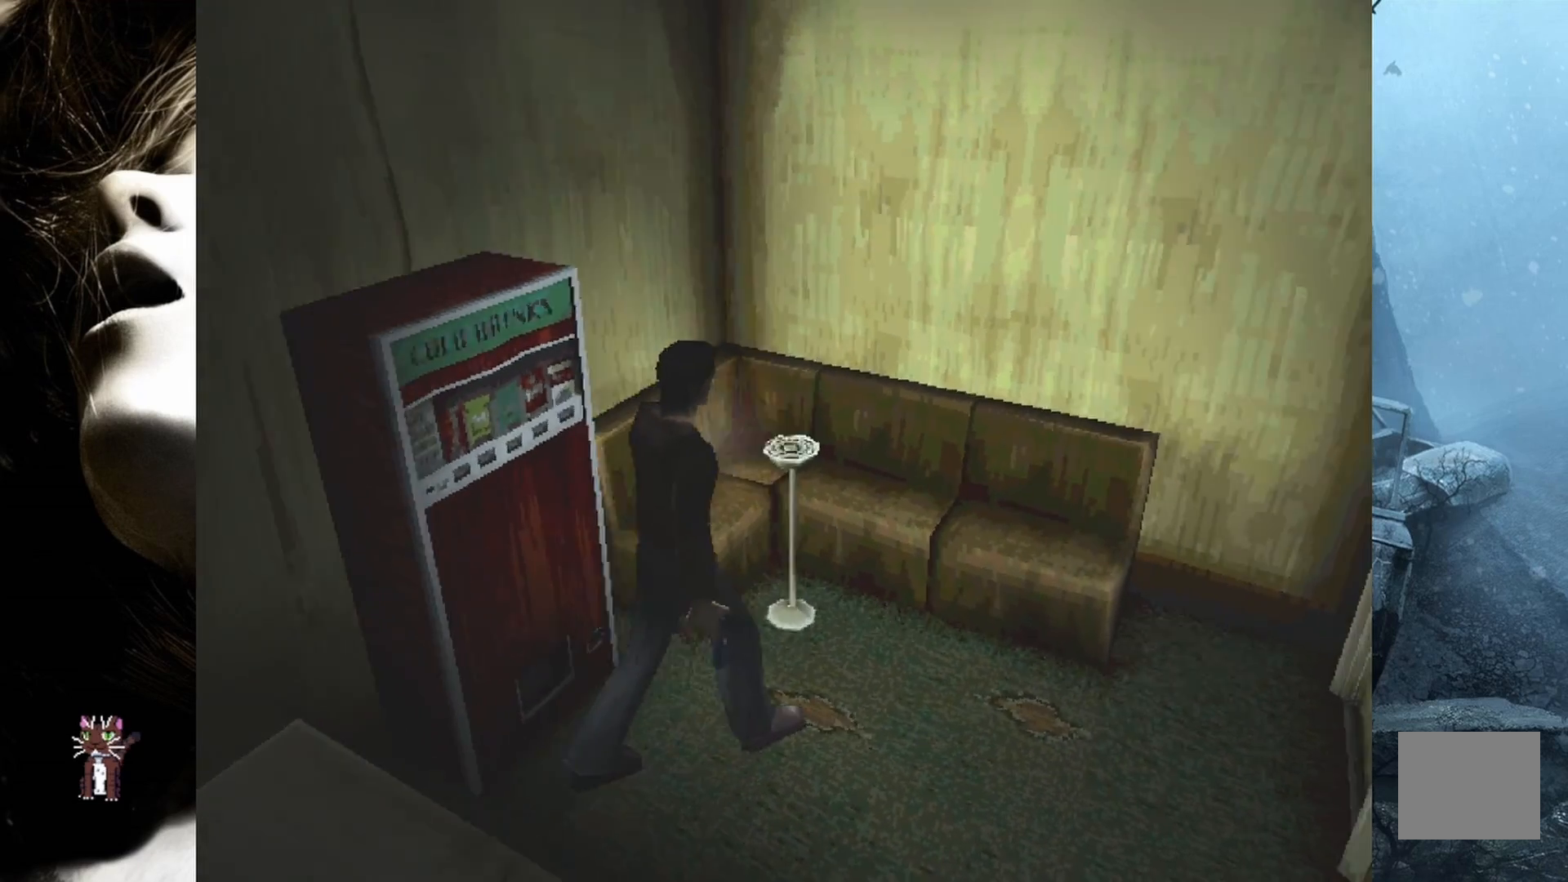
{"buttons": ["DPAD_UP"], "events": [[283, "DPAD_RIGHT", "down"], [483, "DPAD_RIGHT", "up"]]}
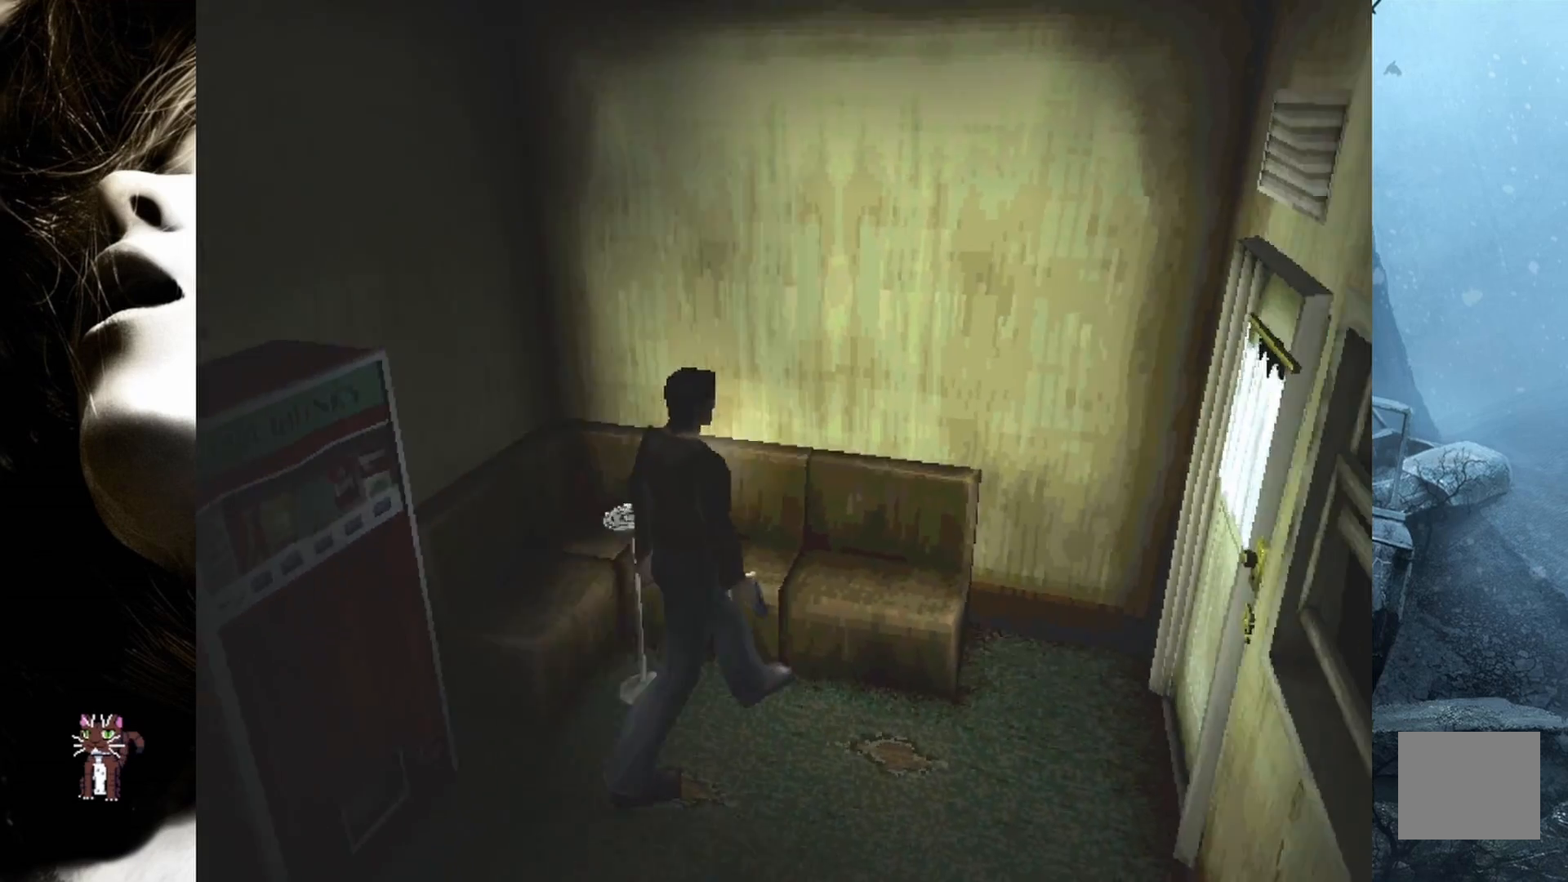
{"buttons": ["DPAD_LEFT"], "events": [[117, "DPAD_UP", "up"], [350, "DPAD_LEFT", "down"]]}
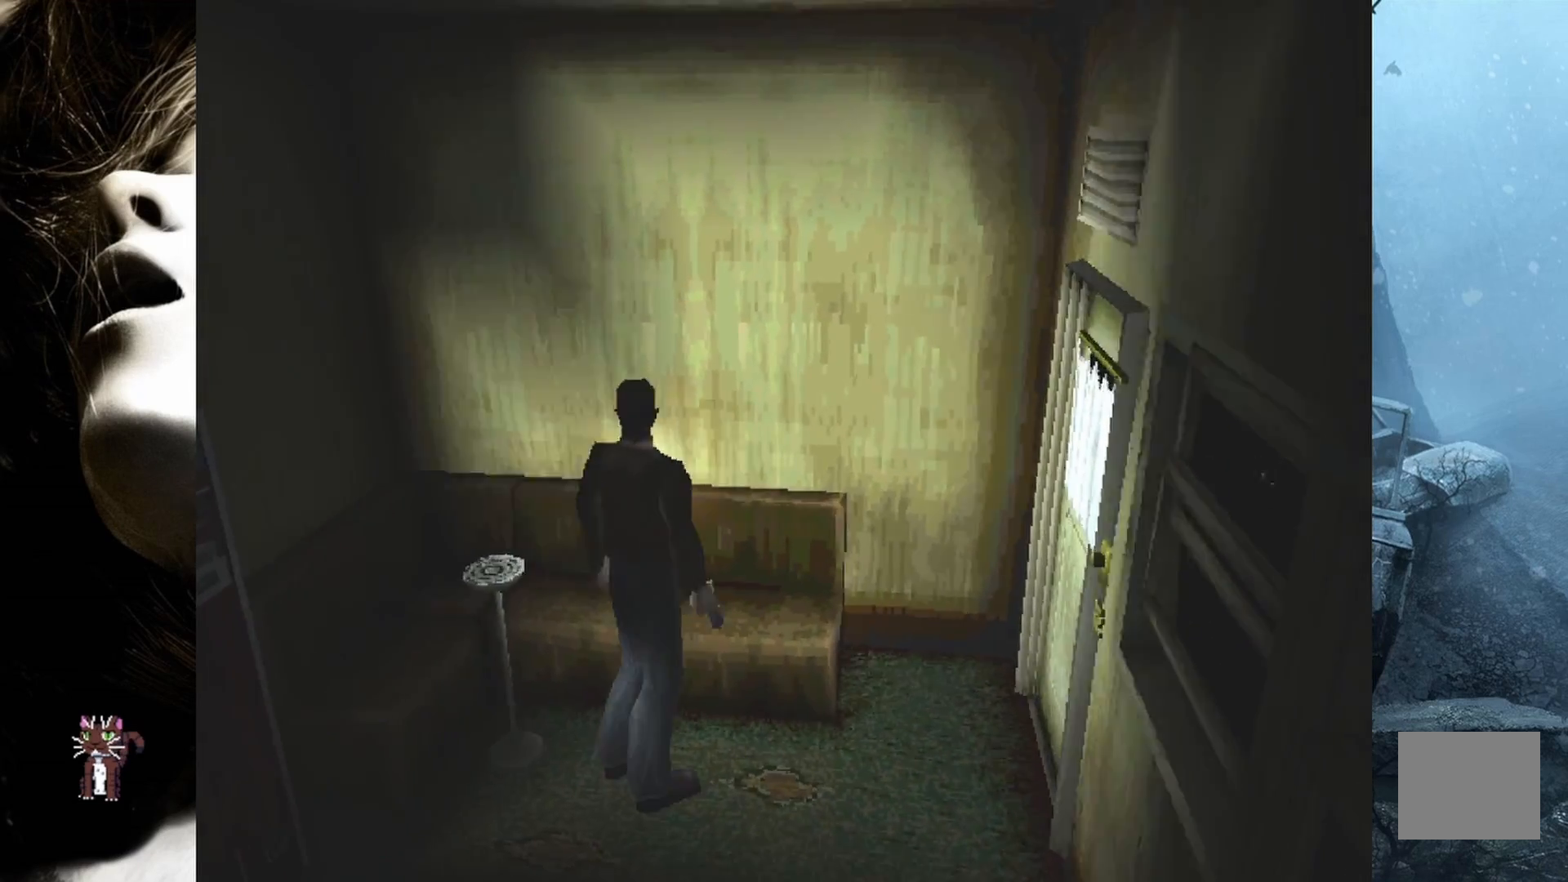
{"buttons": [], "events": [[417, "DPAD_LEFT", "up"]]}
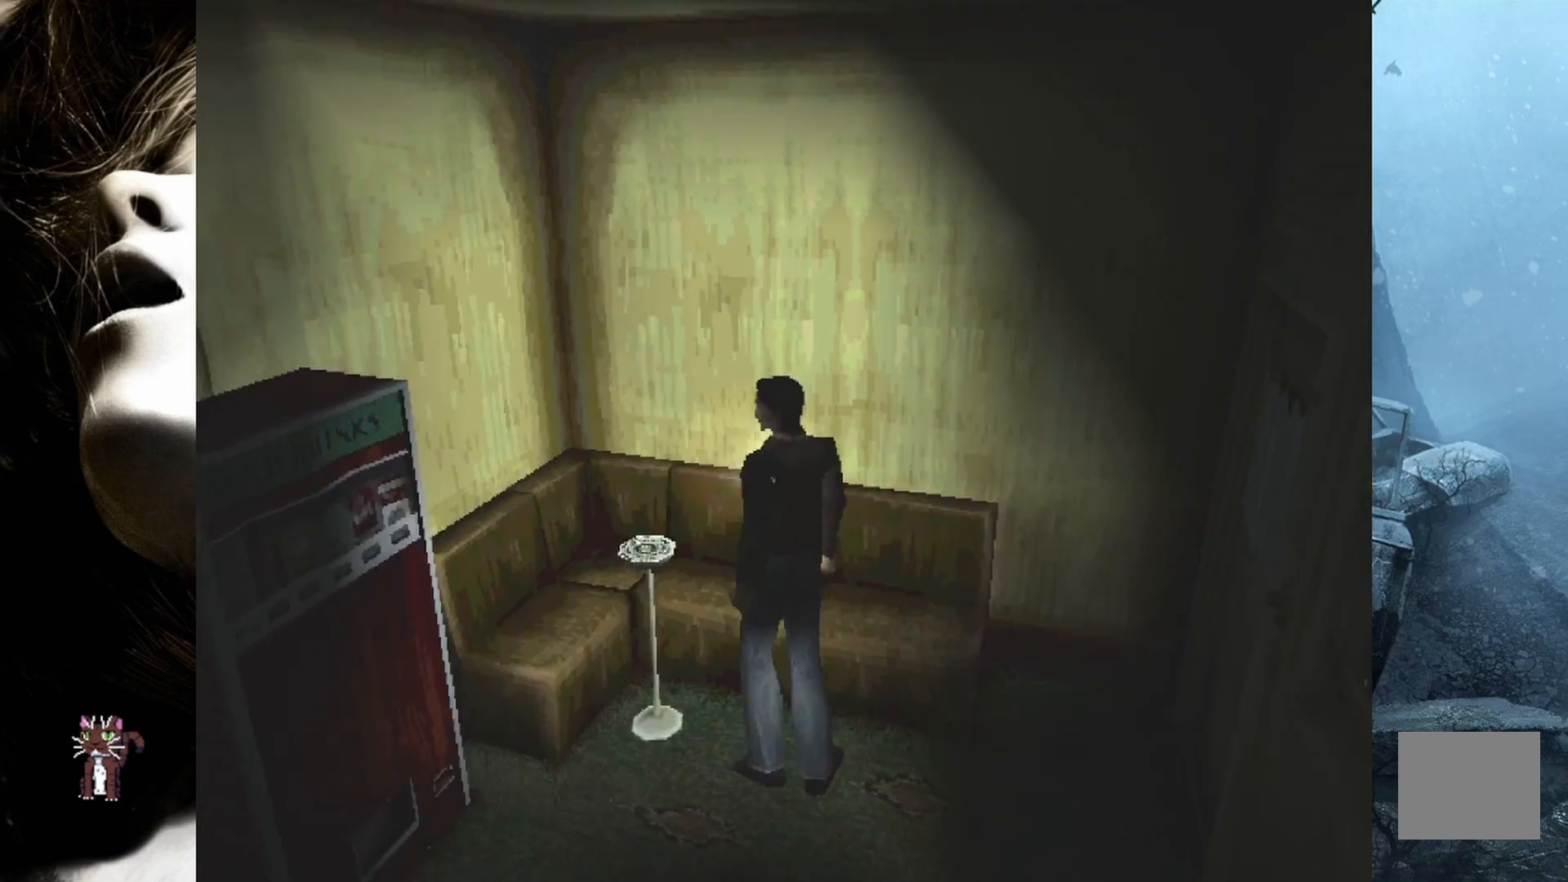
{"buttons": [], "events": []}
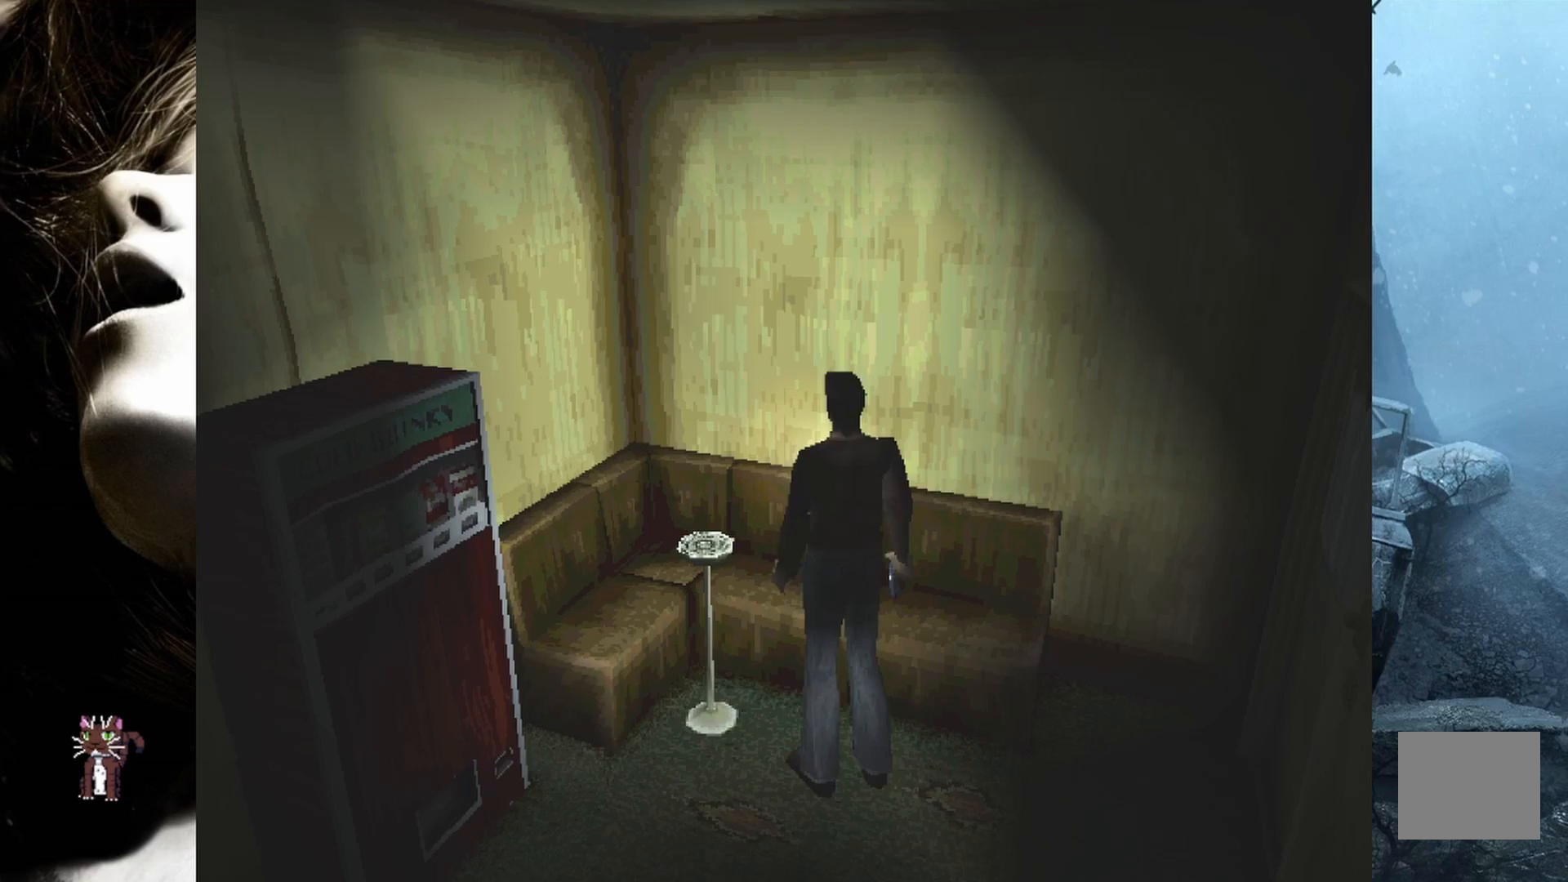
{"buttons": [], "events": []}
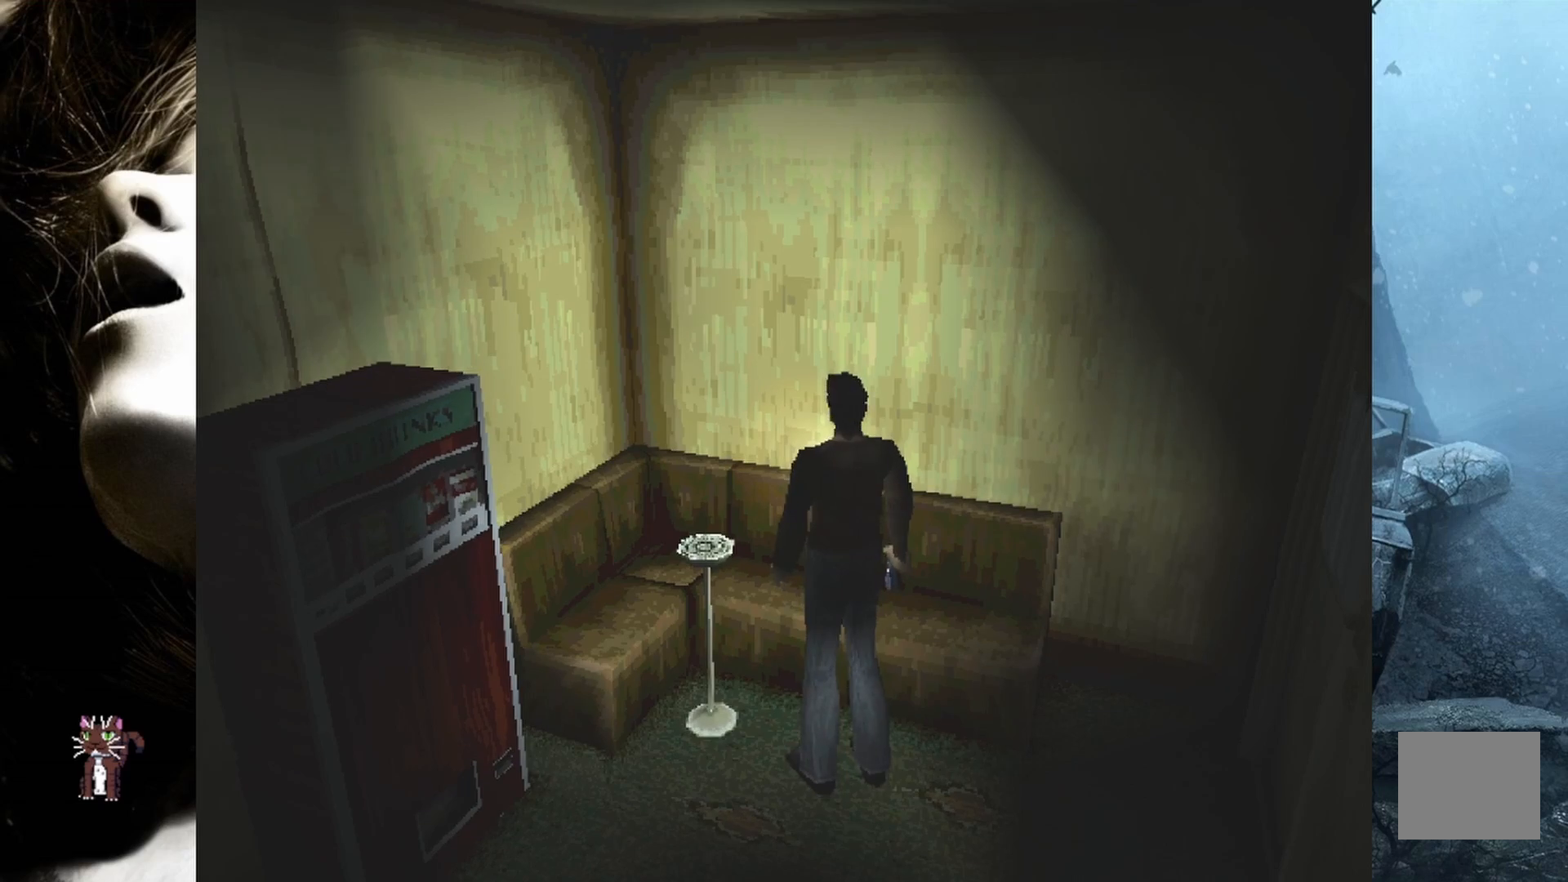
{"buttons": ["DPAD_RIGHT"], "events": [[417, "DPAD_RIGHT", "down"]]}
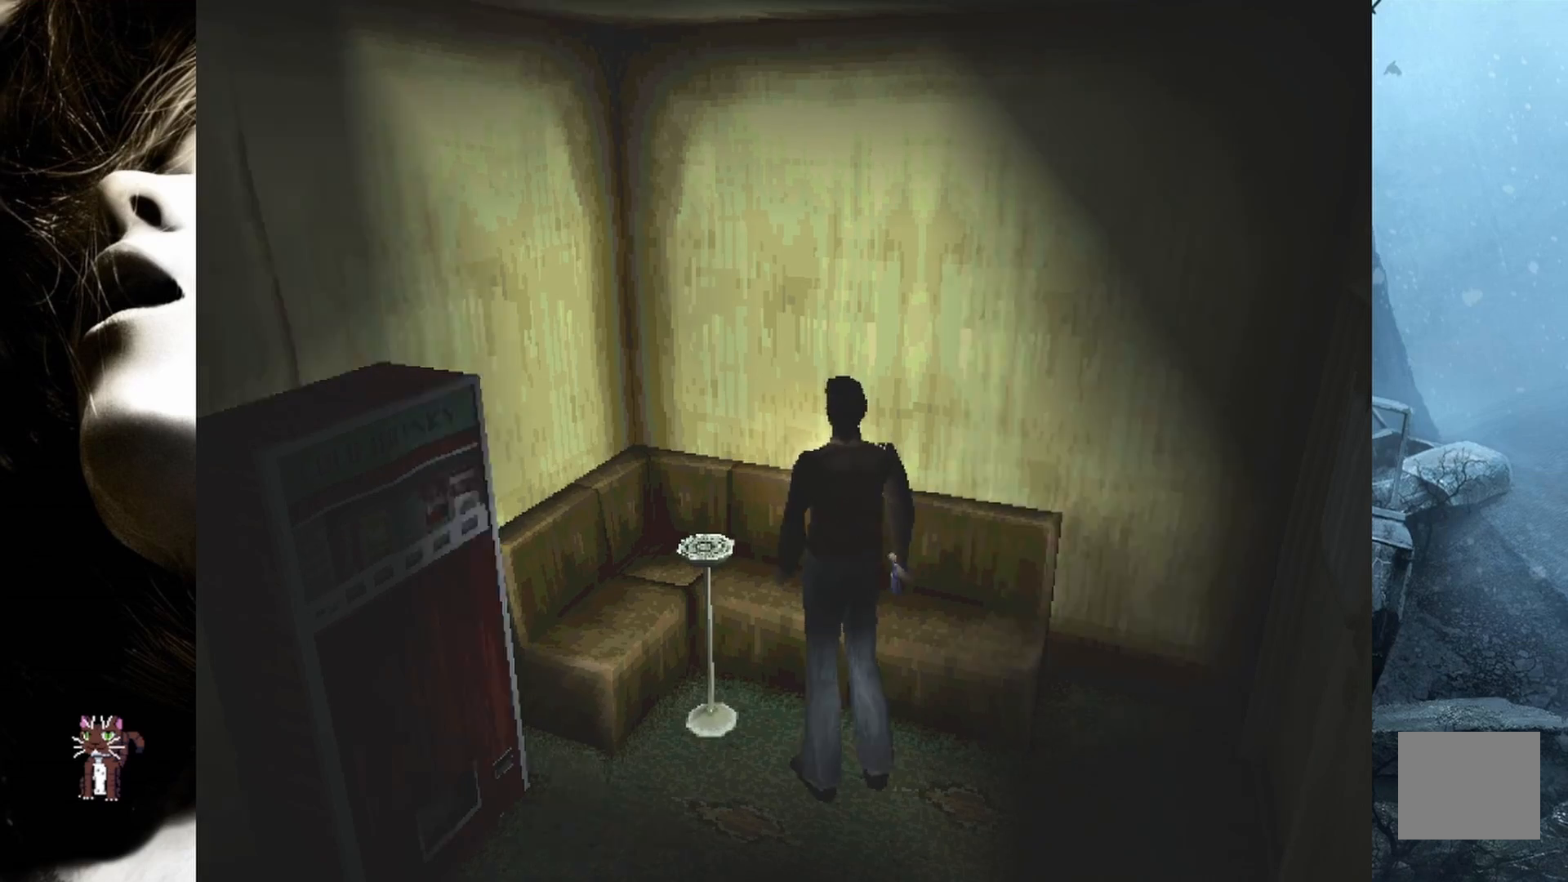
{"buttons": ["DPAD_RIGHT"], "events": []}
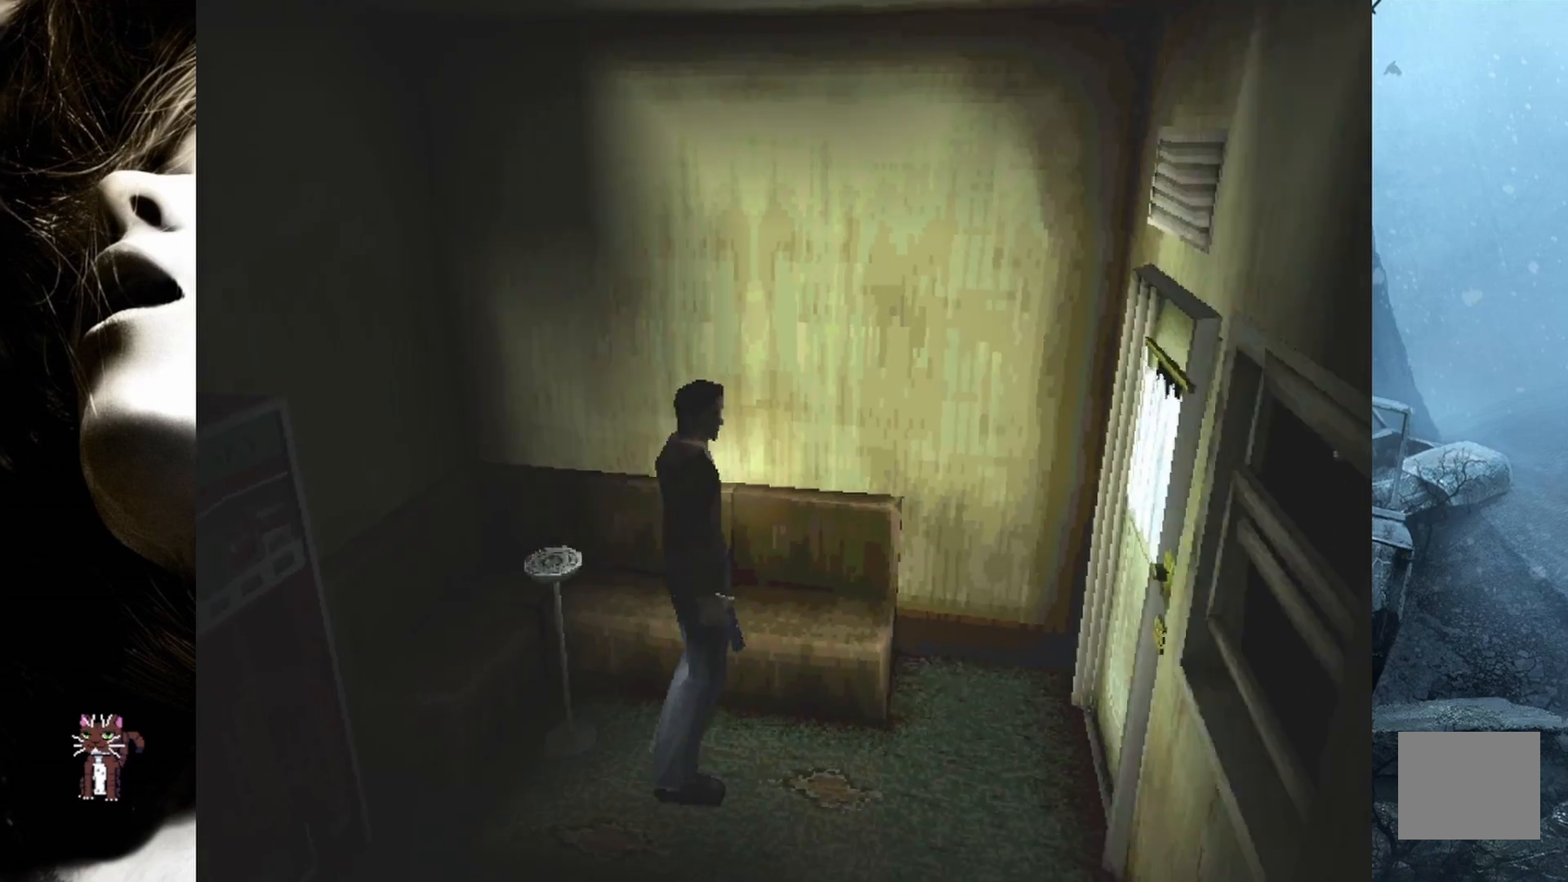
{"buttons": ["DPAD_RIGHT"], "events": []}
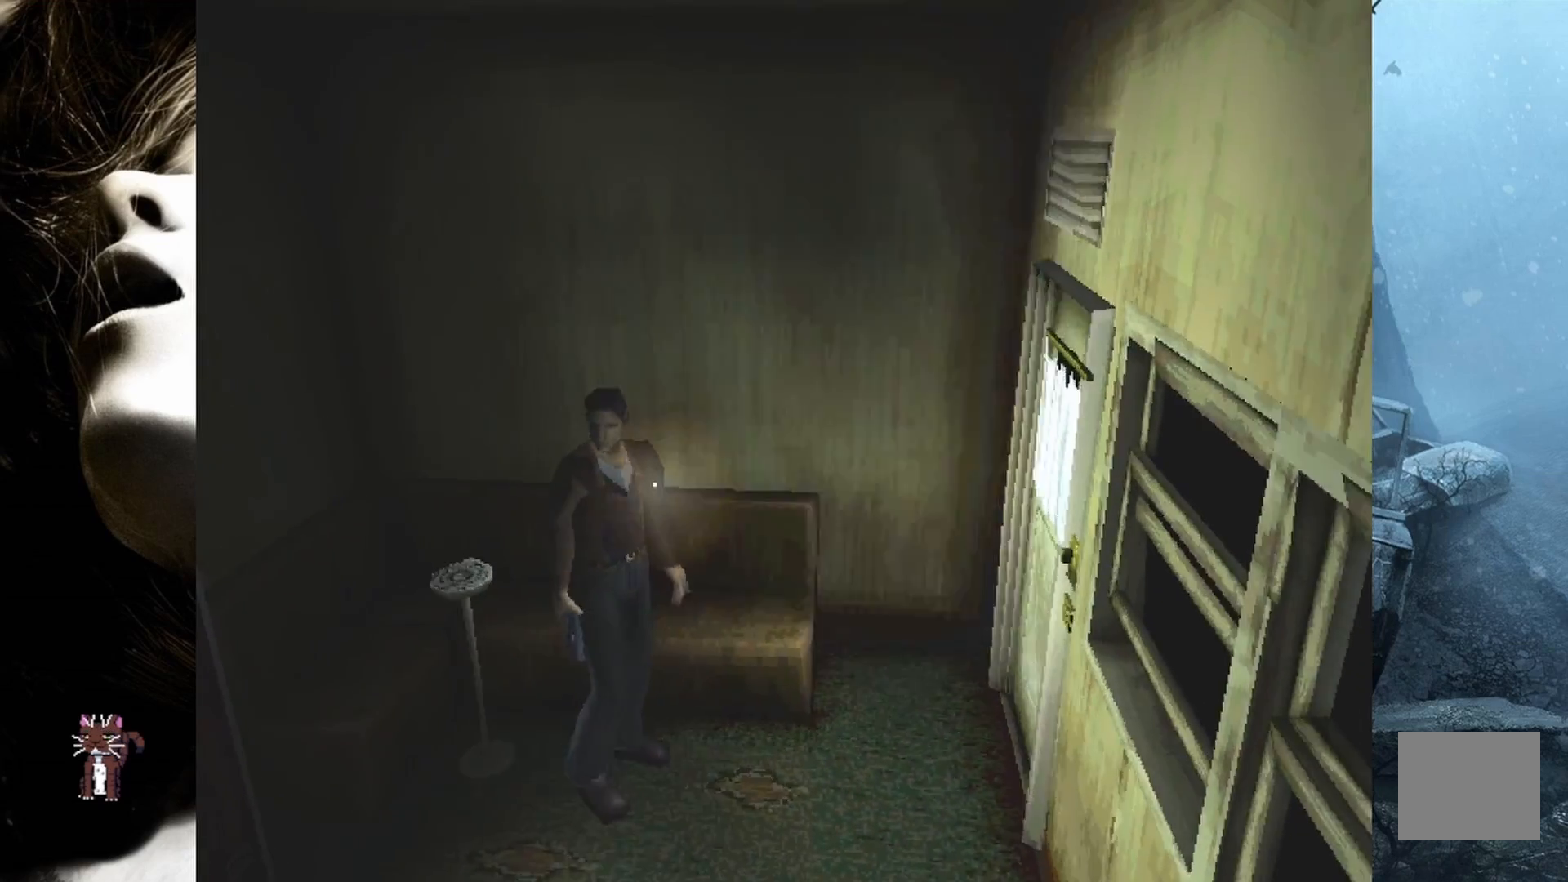
{"buttons": ["DPAD_UP", "DPAD_RIGHT"], "events": [[150, "DPAD_UP", "down"]]}
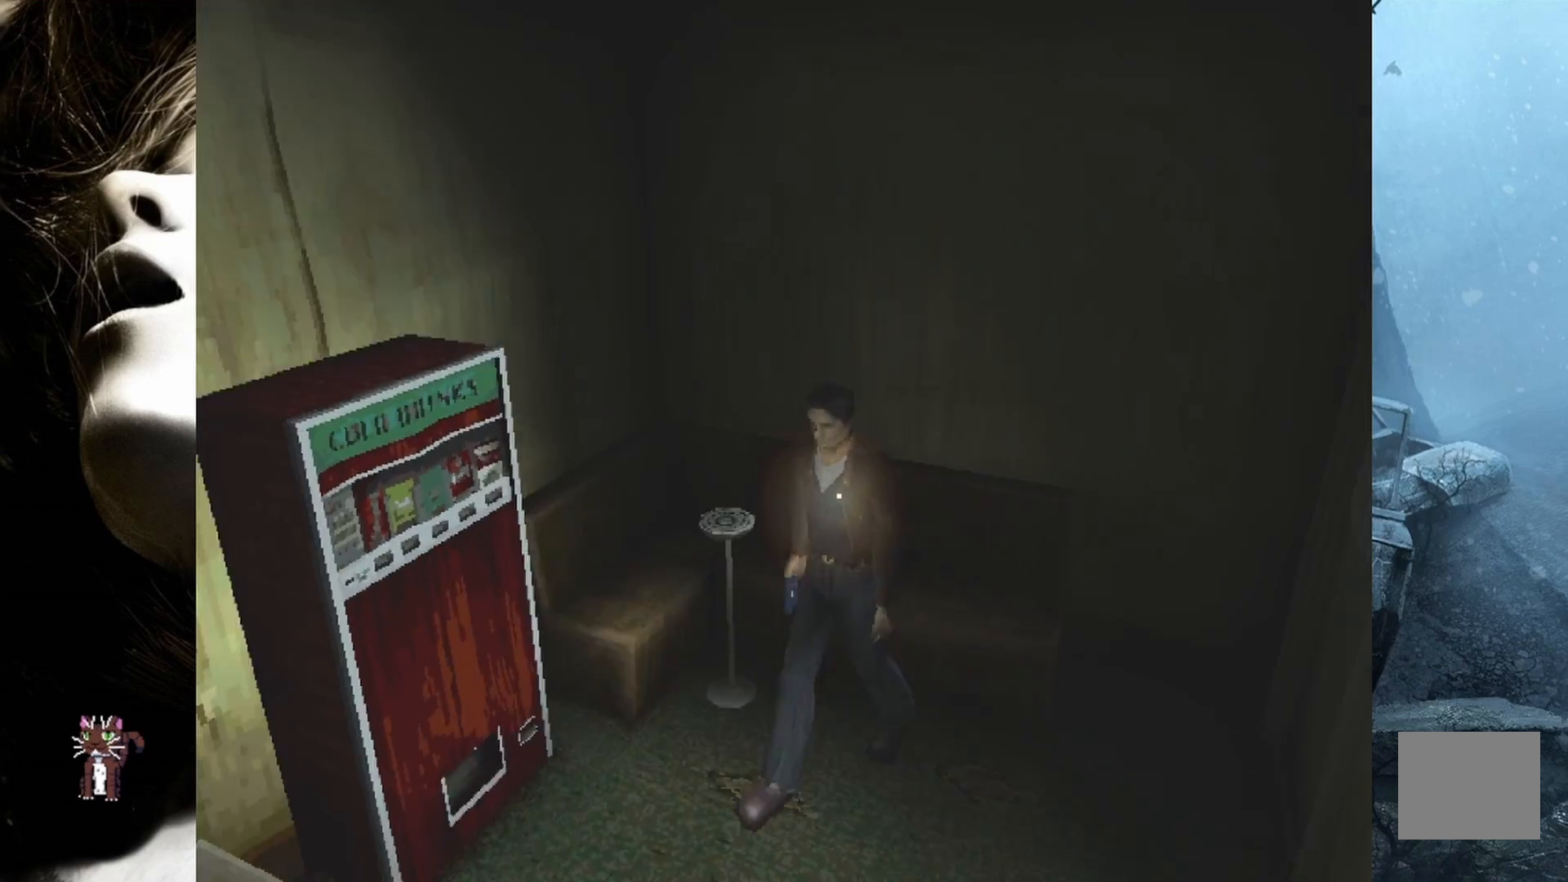
{"buttons": ["DPAD_UP"], "events": [[17, "DPAD_RIGHT", "up"]]}
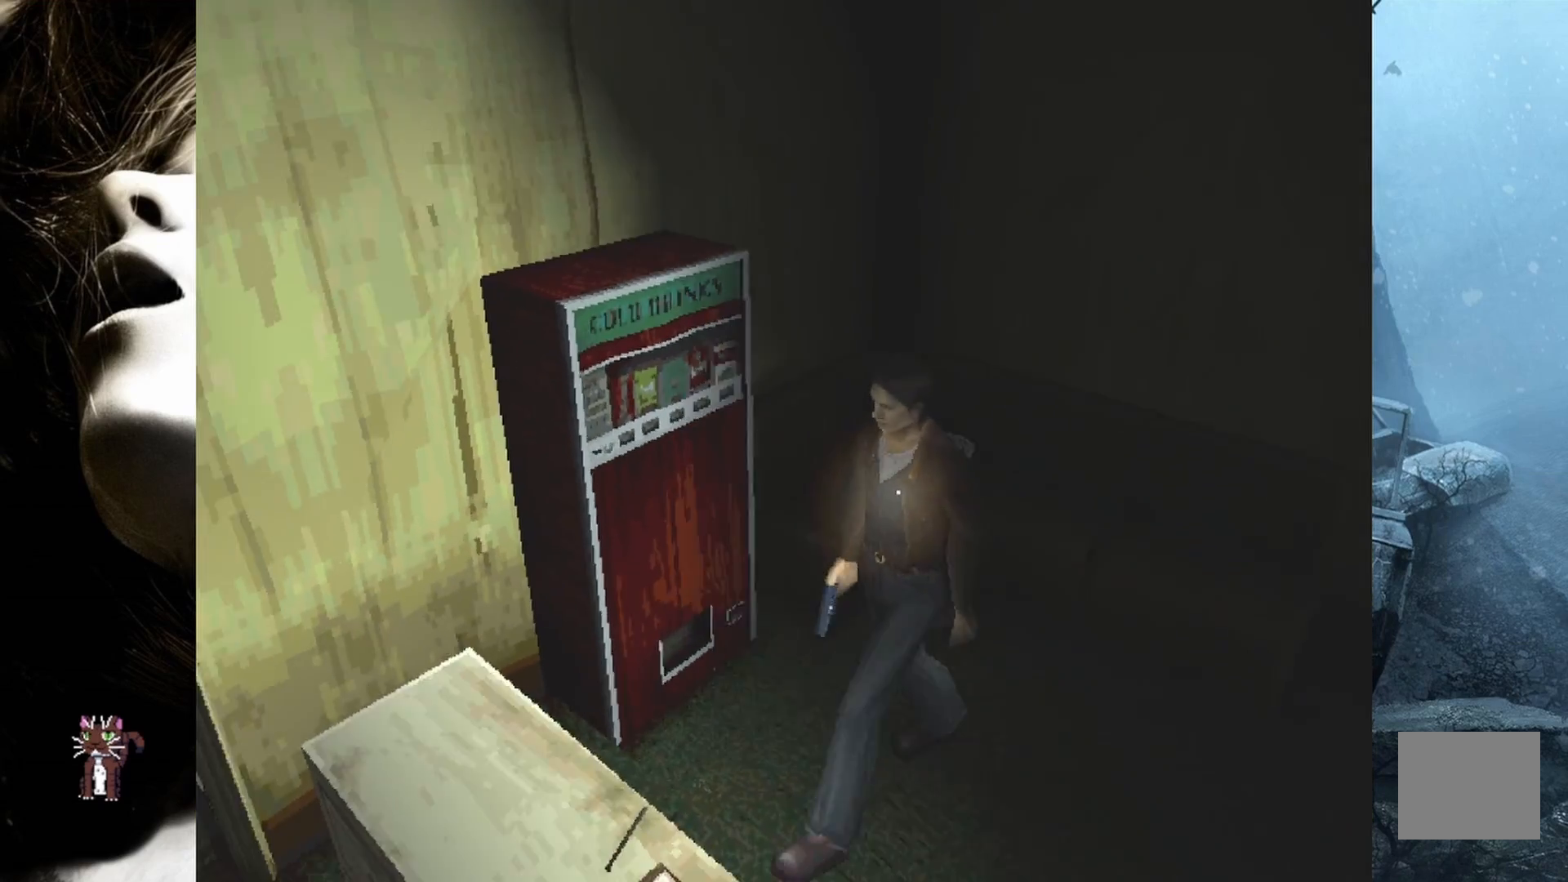
{"buttons": ["DPAD_UP"], "events": [[17, "DPAD_RIGHT", "down"], [417, "DPAD_RIGHT", "up"]]}
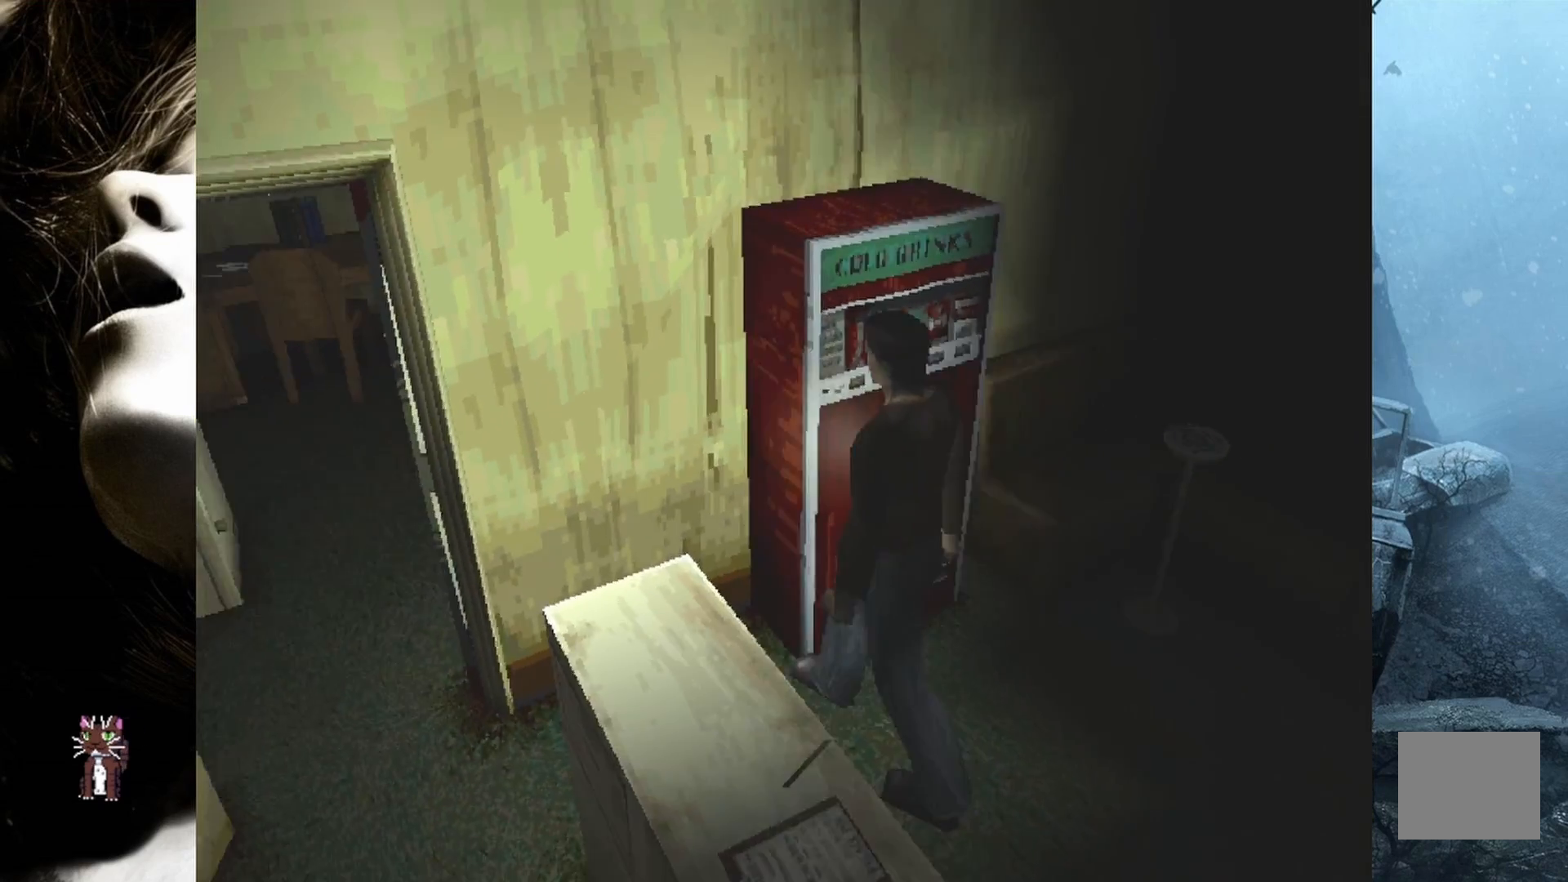
{"buttons": ["DPAD_UP", "DPAD_LEFT"], "events": [[300, "DPAD_LEFT", "down"]]}
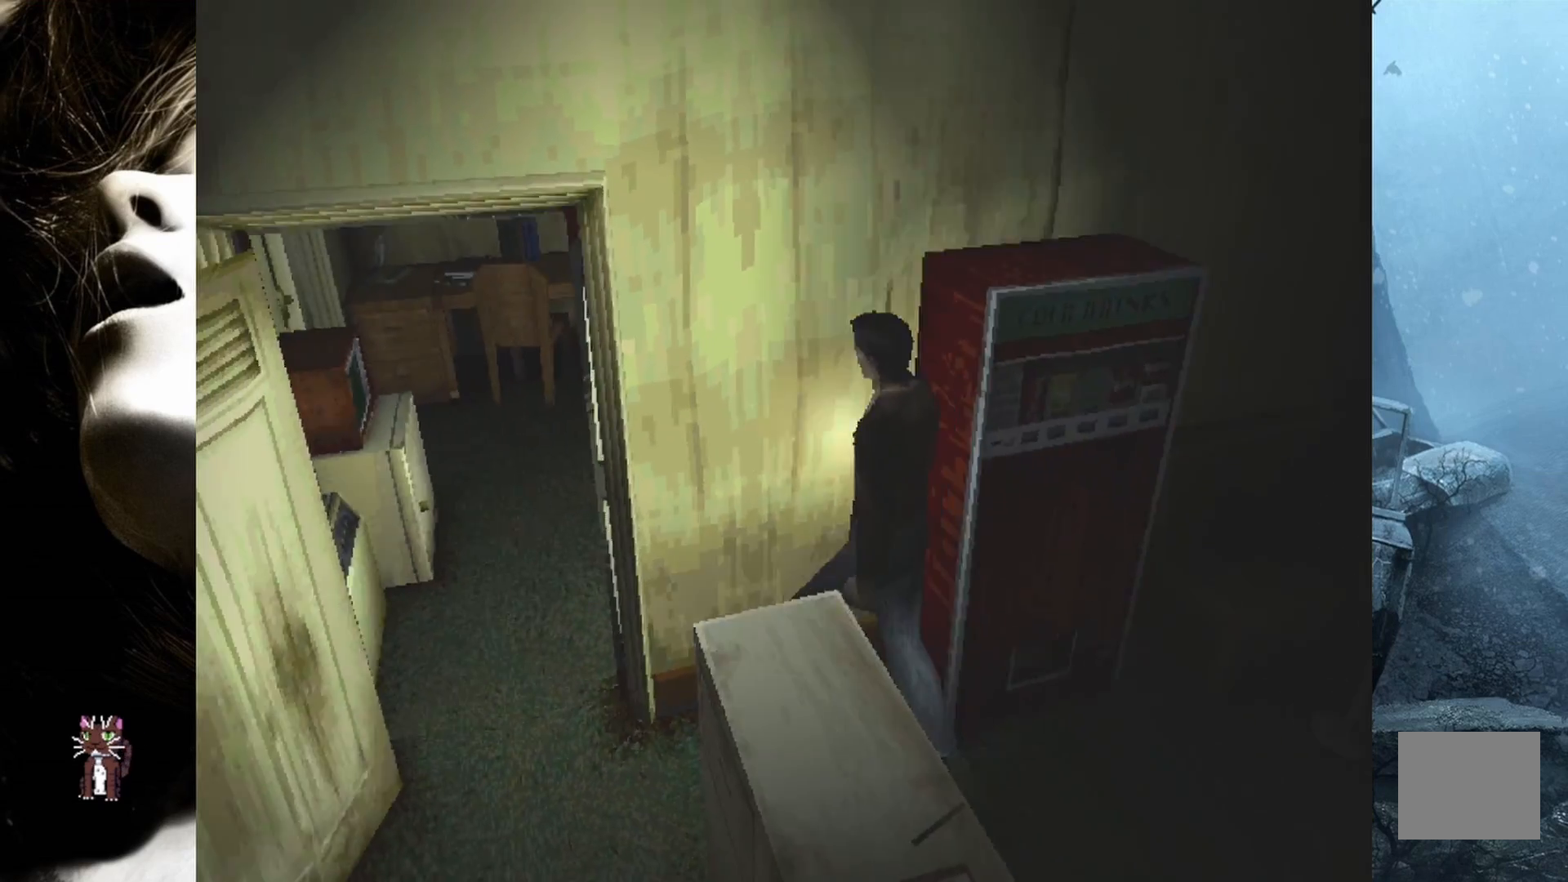
{"buttons": ["DPAD_UP"], "events": [[317, "DPAD_LEFT", "up"]]}
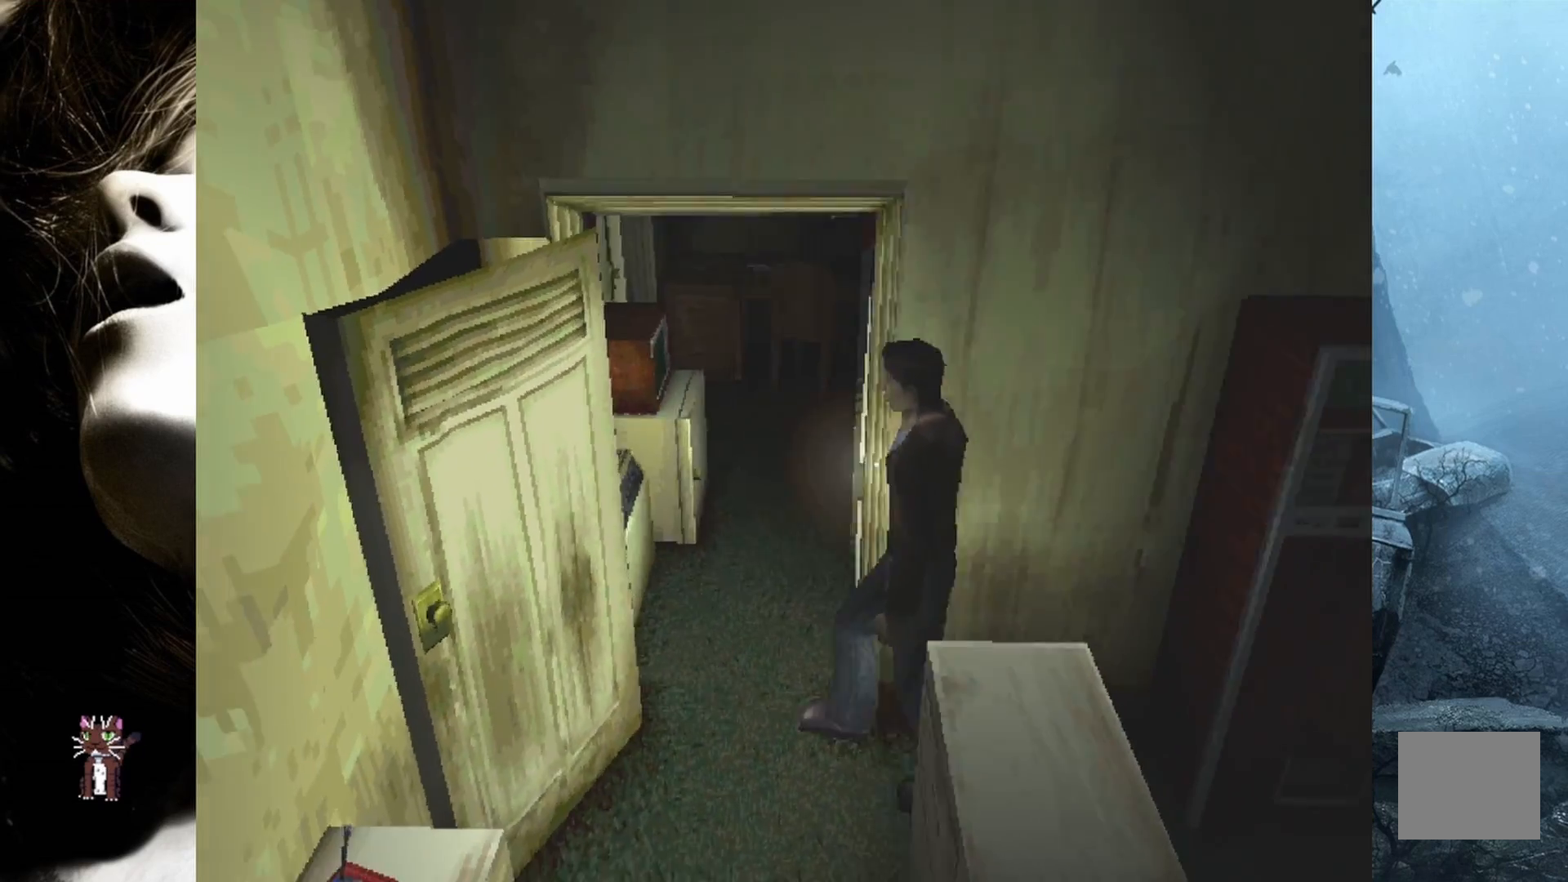
{"buttons": ["DPAD_UP", "DPAD_LEFT"], "events": [[17, "DPAD_LEFT", "down"]]}
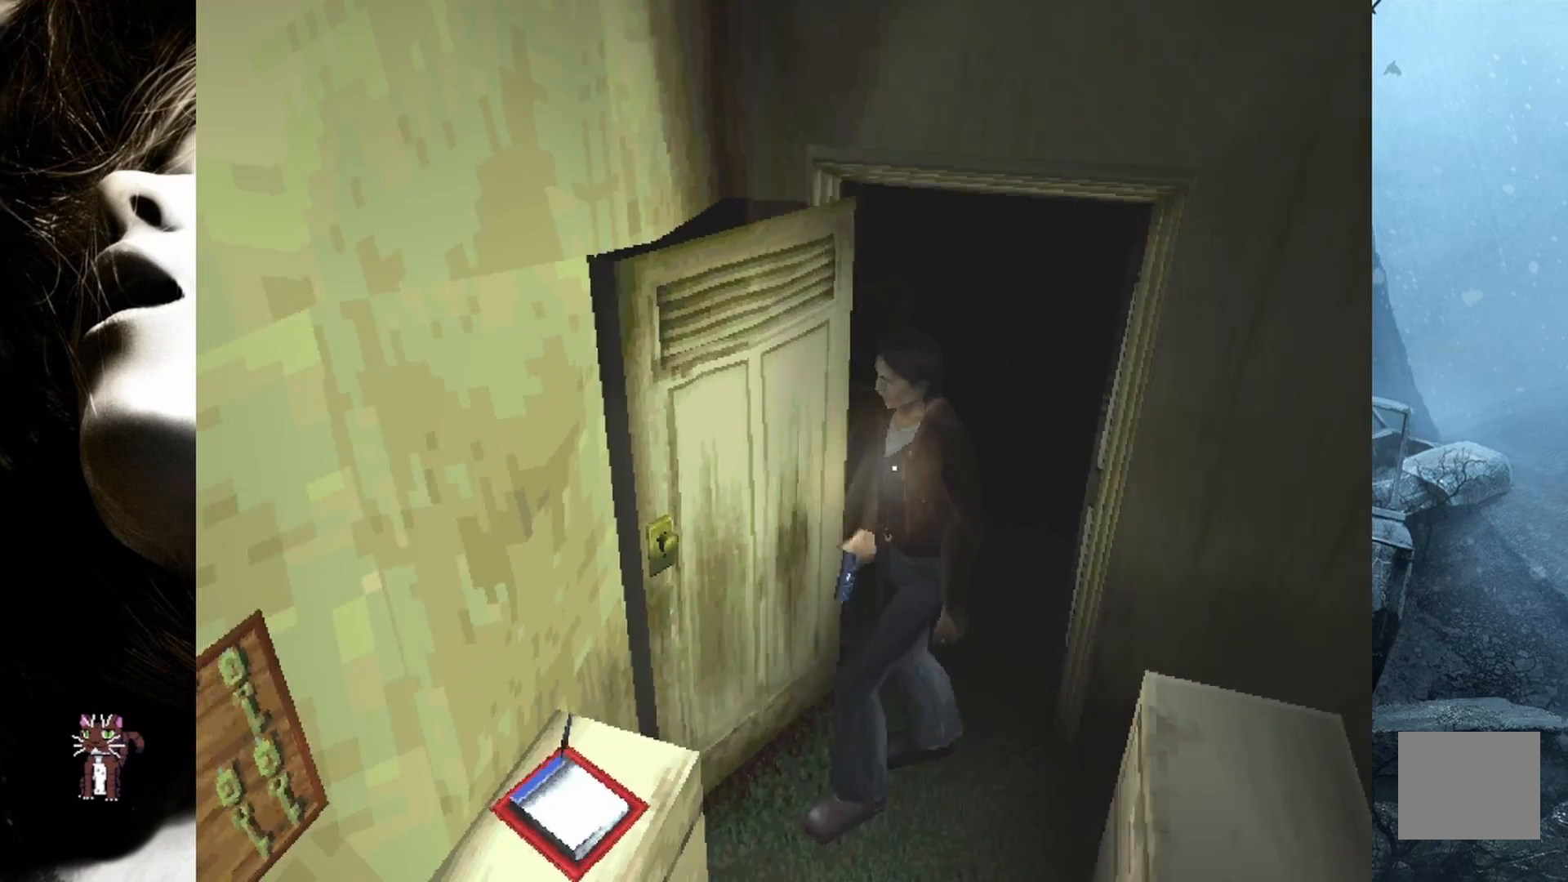
{"buttons": [], "events": [[417, "DPAD_LEFT", "up"], [467, "DPAD_UP", "up"]]}
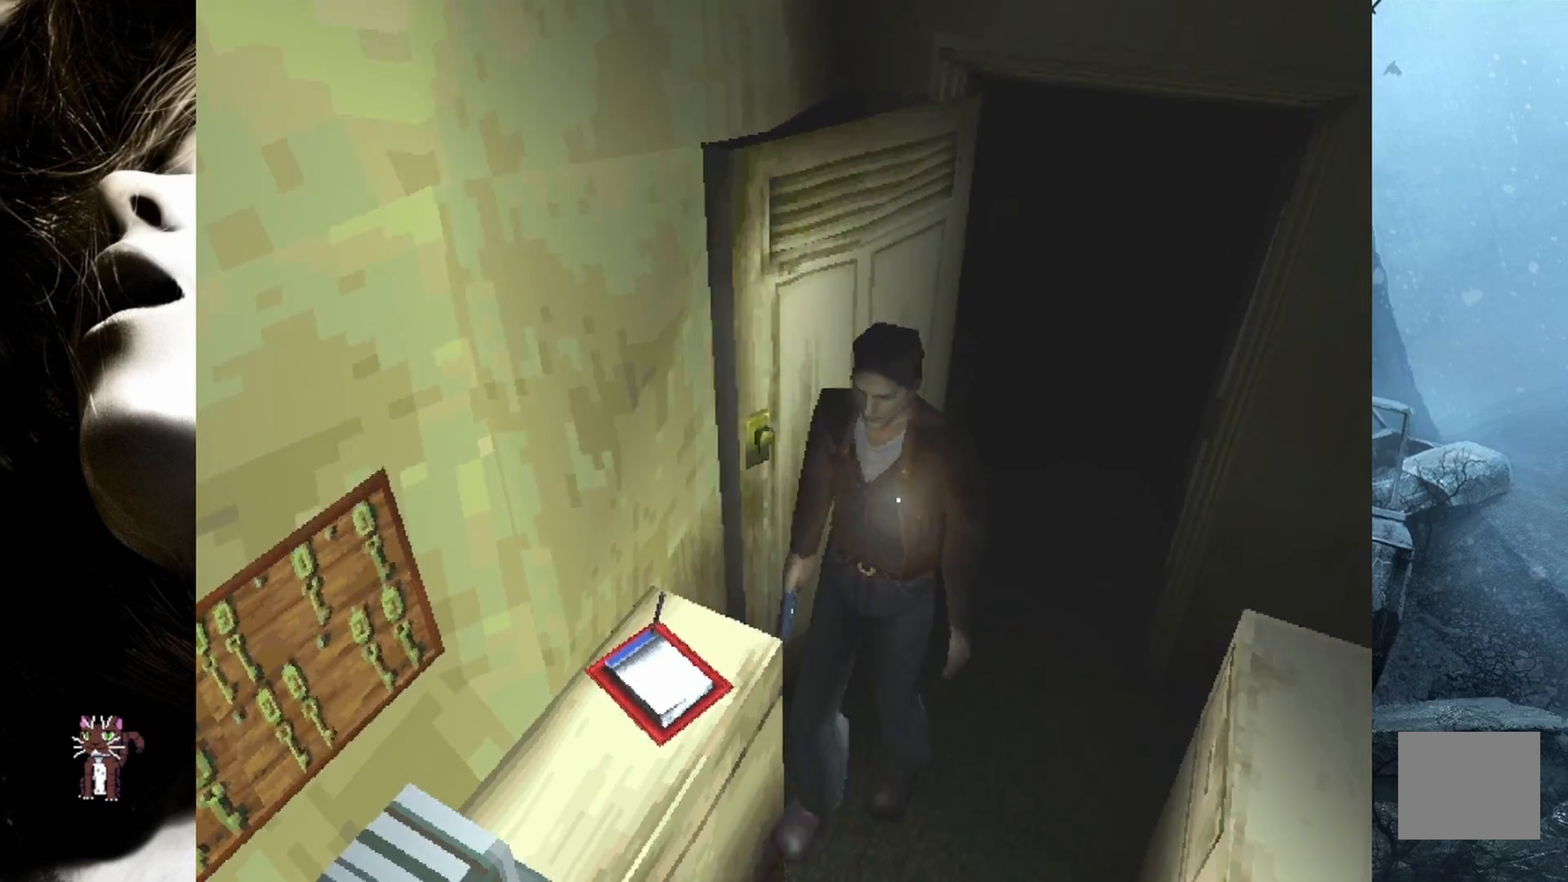
{"buttons": [], "events": [[133, "DPAD_RIGHT", "down"], [417, "DPAD_RIGHT", "up"]]}
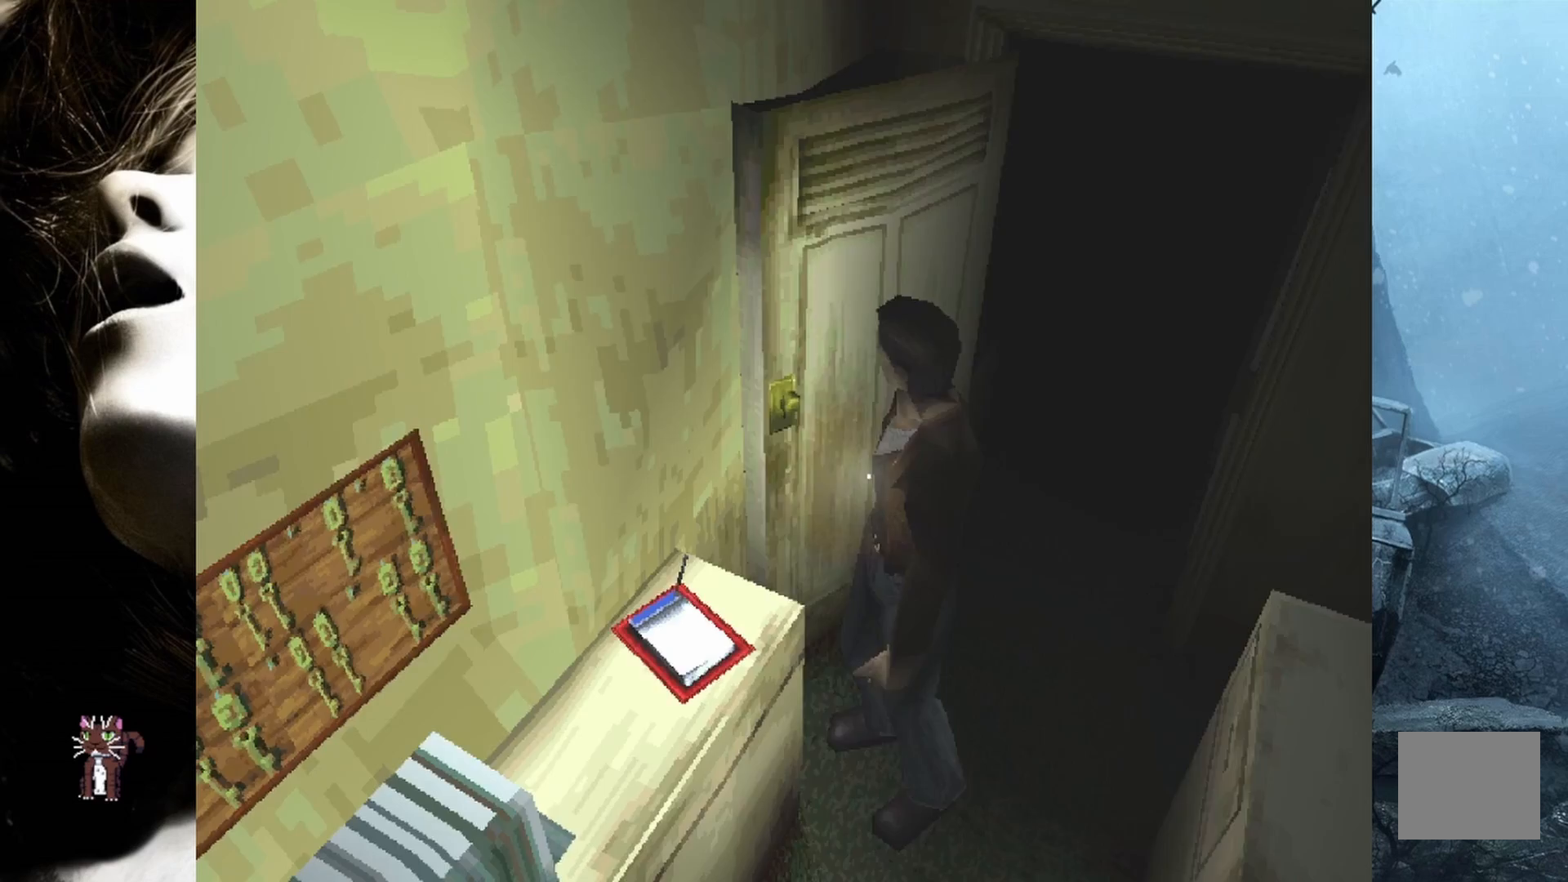
{"buttons": [], "events": [[50, "DPAD_UP", "down"], [483, "DPAD_UP", "up"]]}
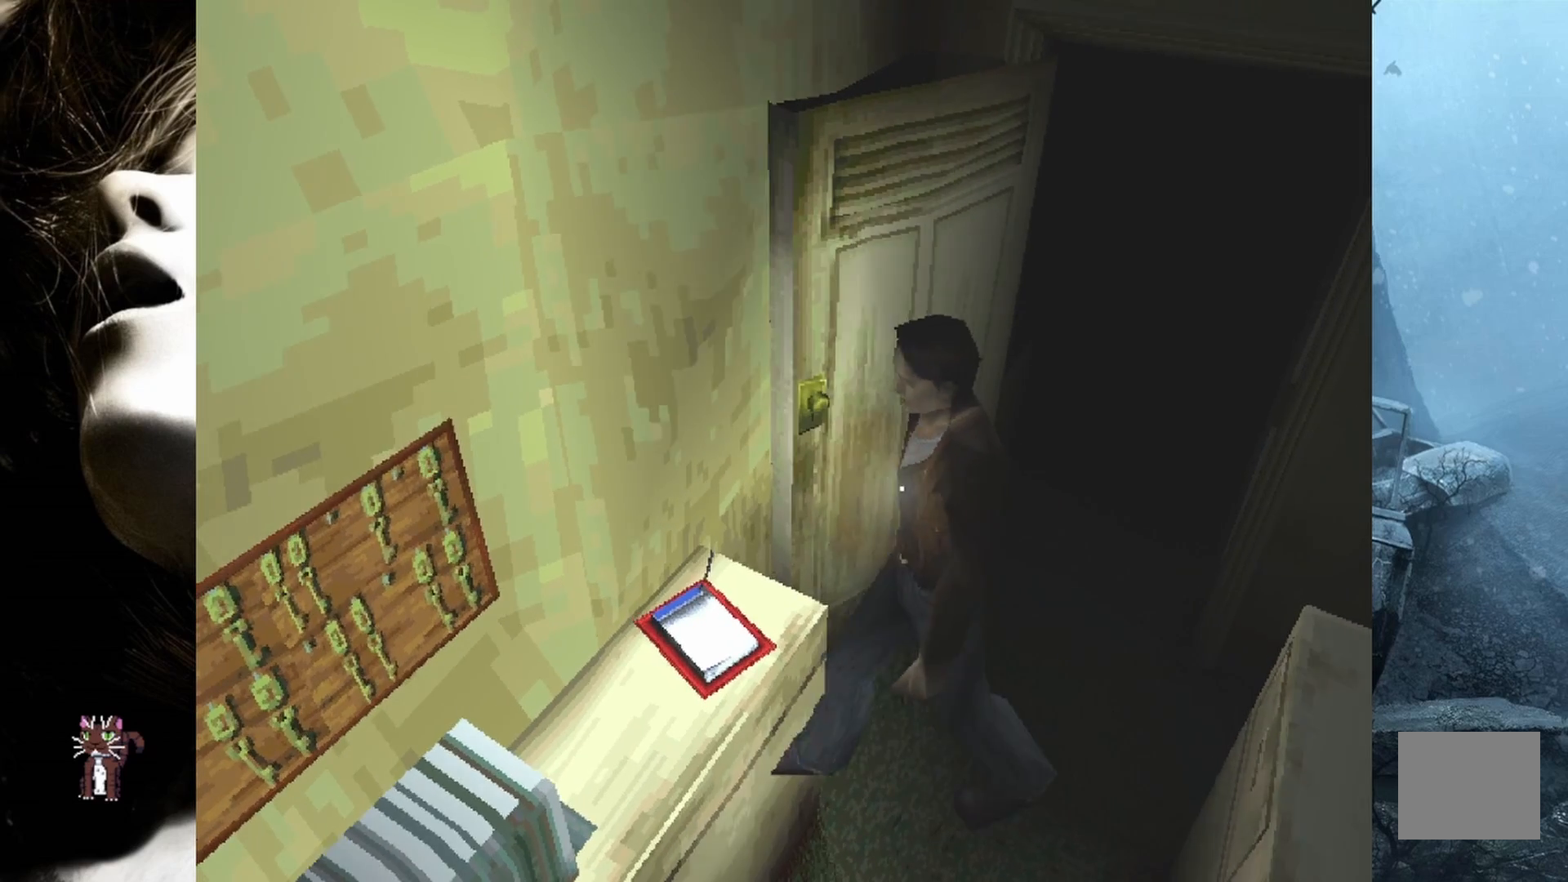
{"buttons": [], "events": [[17, "CROSS", "down"], [117, "CROSS", "up"]]}
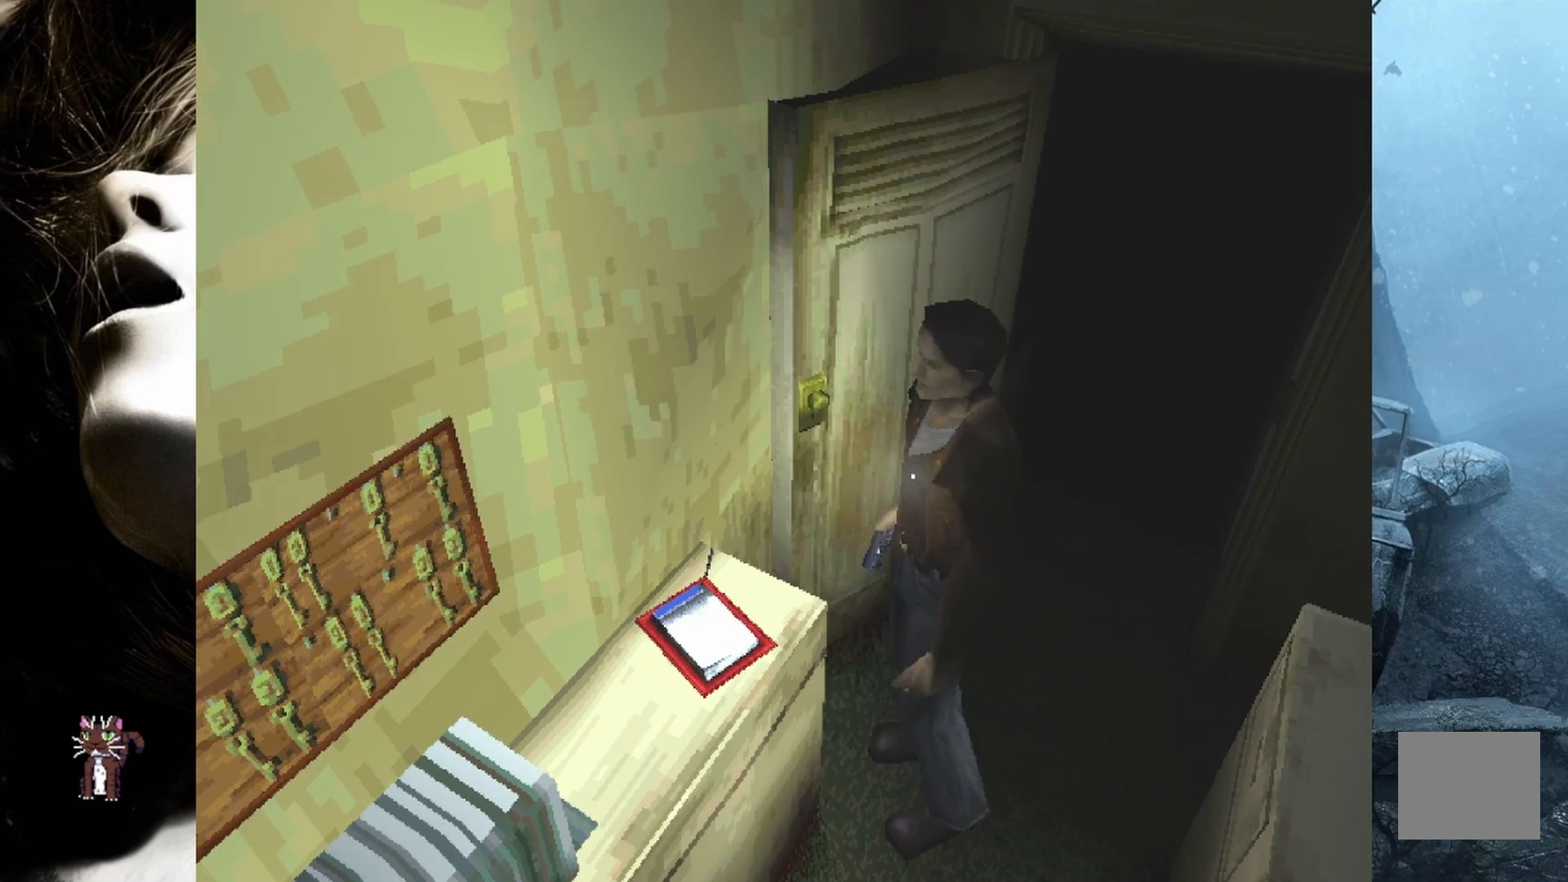
{"buttons": ["DPAD_LEFT"], "events": [[267, "DPAD_LEFT", "down"]]}
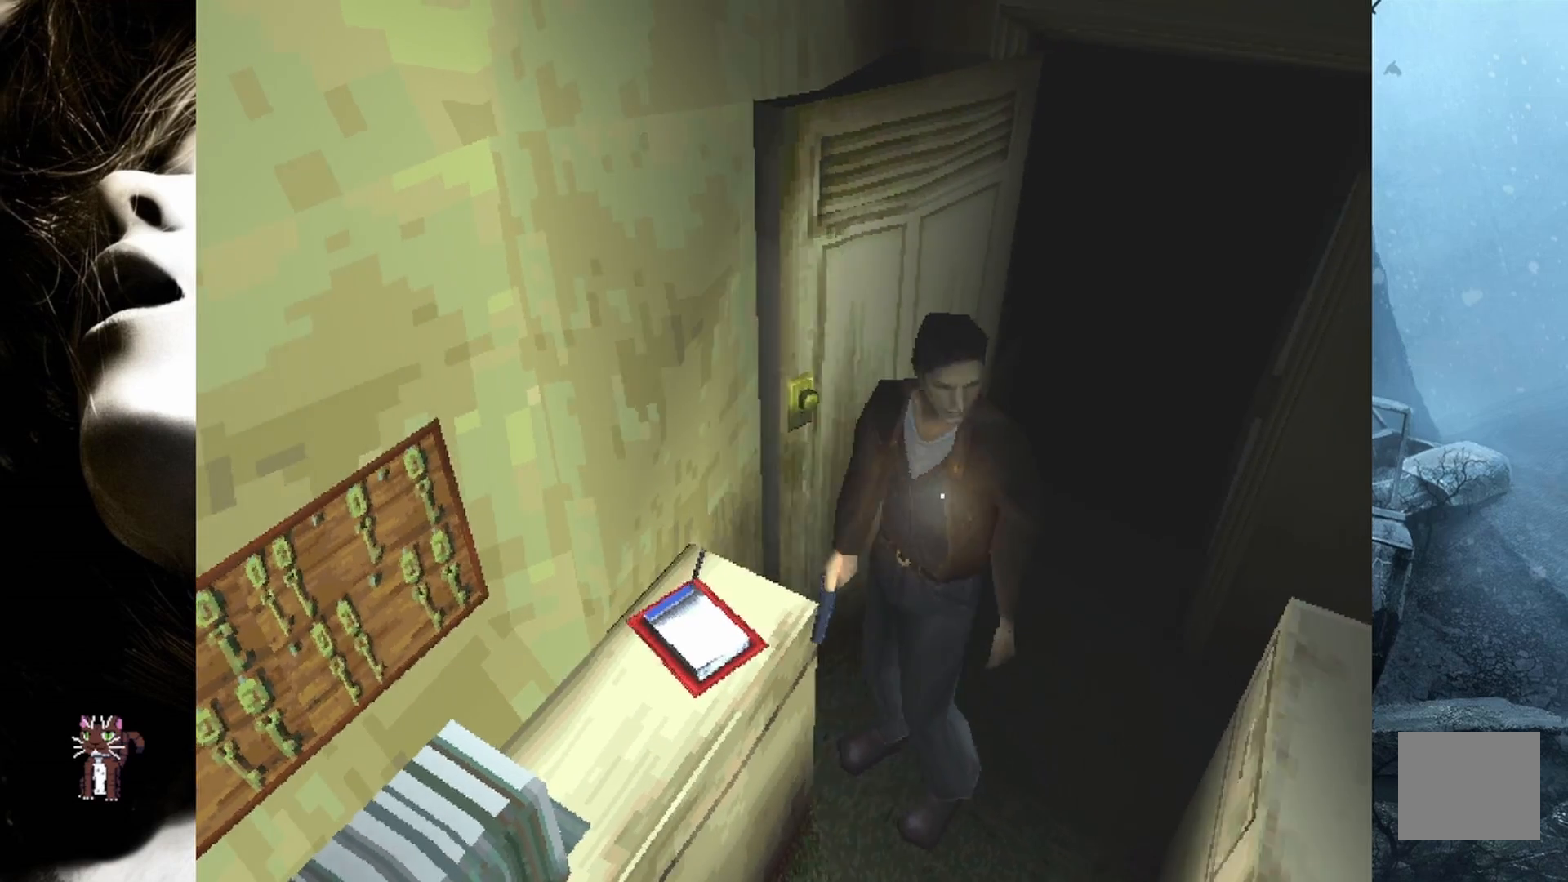
{"buttons": [], "events": [[83, "DPAD_LEFT", "up"], [317, "DPAD_LEFT", "down"], [400, "DPAD_LEFT", "up"]]}
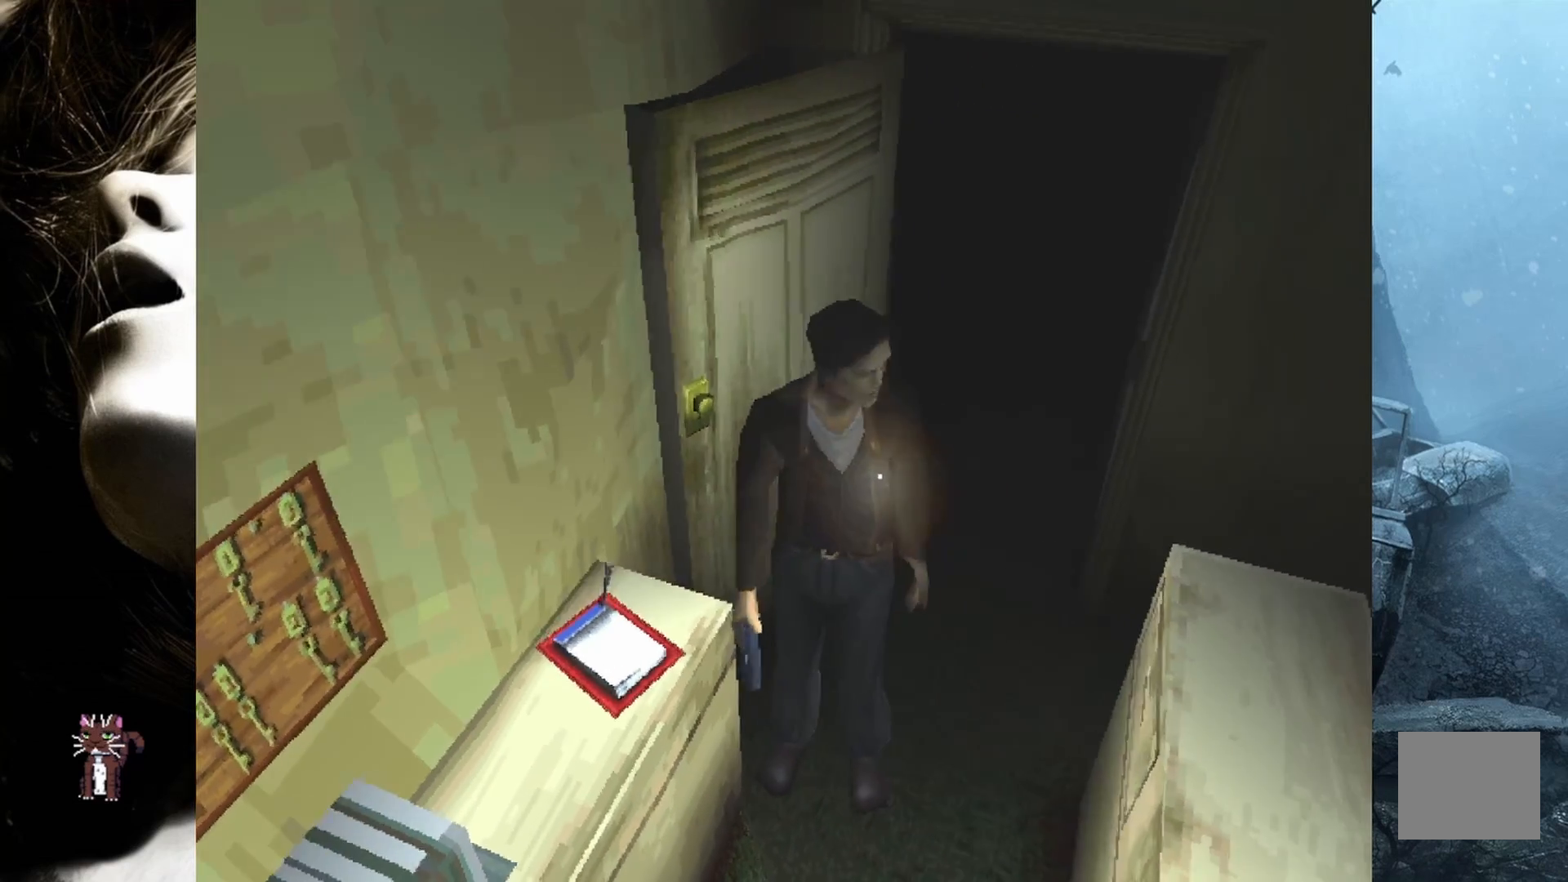
{"buttons": [], "events": [[83, "R1", "down"], [100, "L1", "down"], [200, "R1", "up"], [217, "L1", "up"]]}
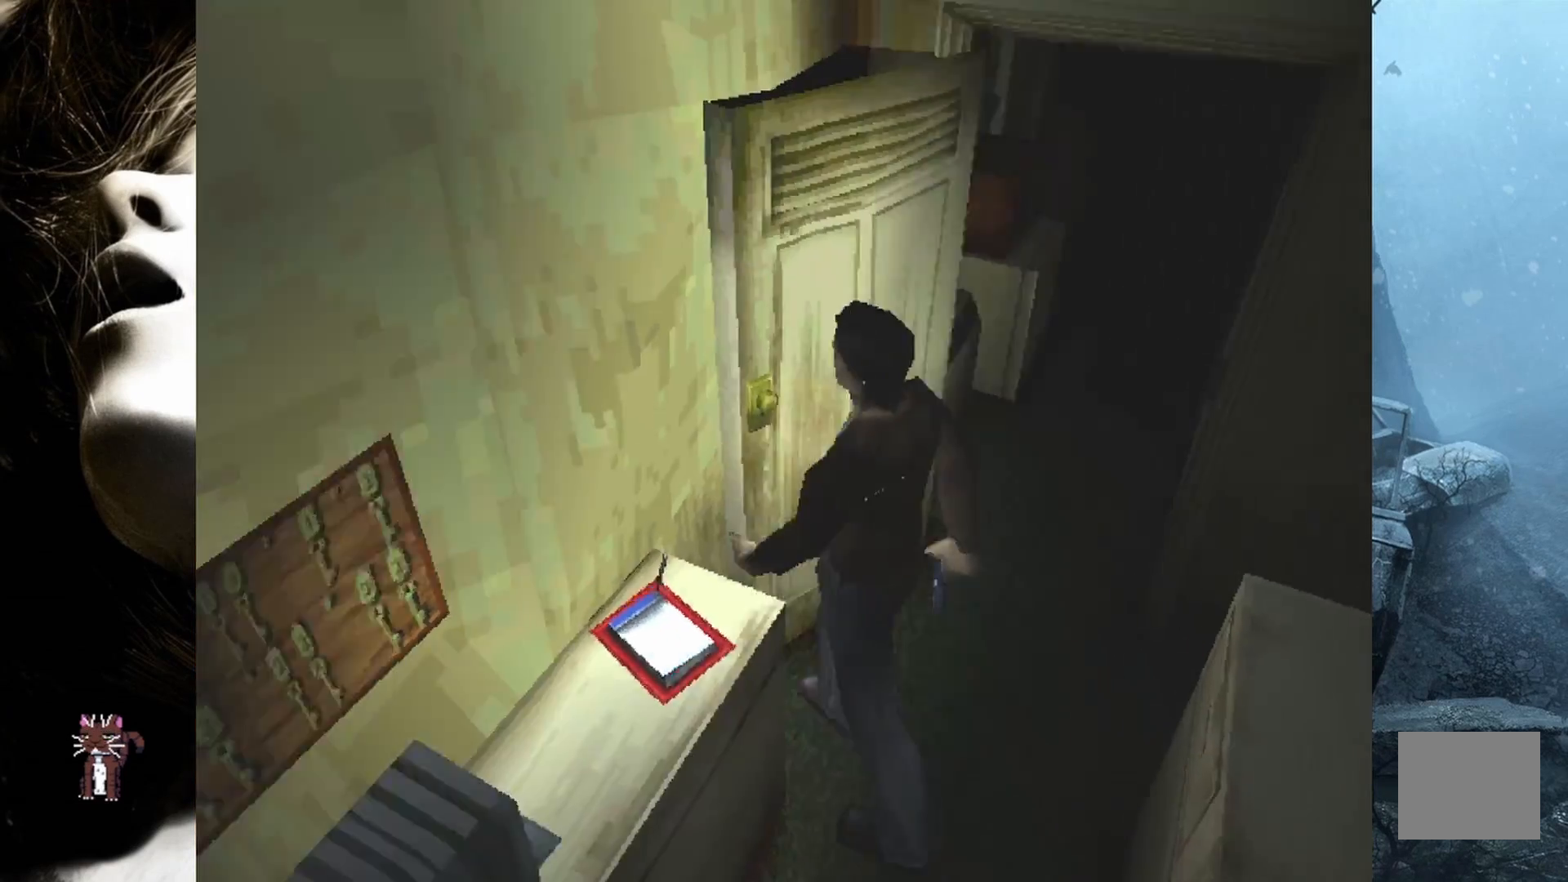
{"buttons": ["DPAD_UP"], "events": [[17, "DPAD_UP", "down"], [333, "DPAD_RIGHT", "down"], [367, "DPAD_RIGHT", "up"]]}
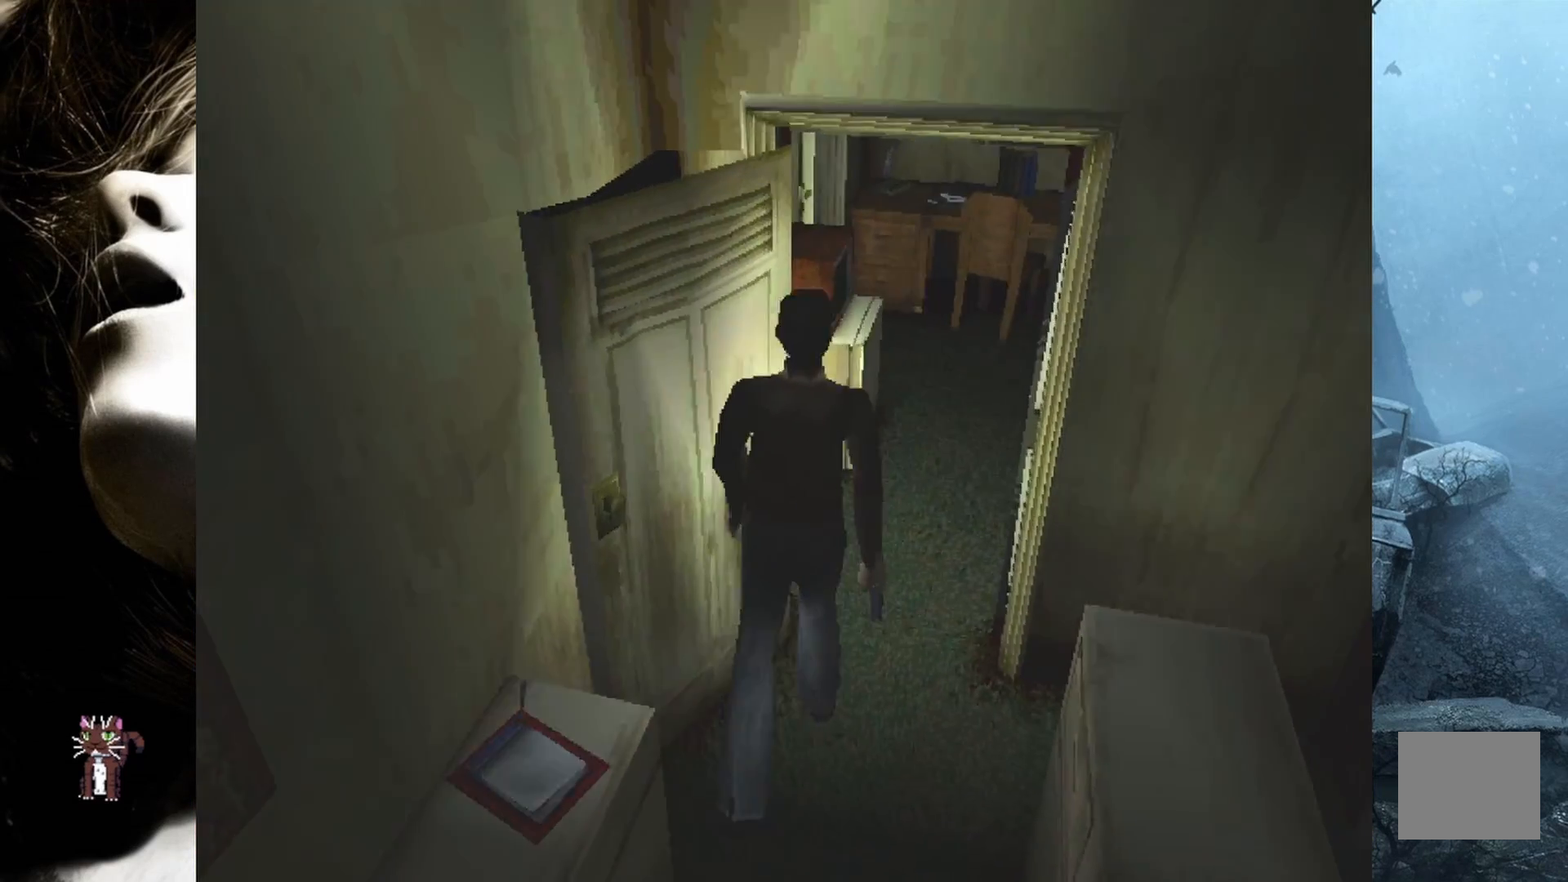
{"buttons": ["DPAD_UP"], "events": []}
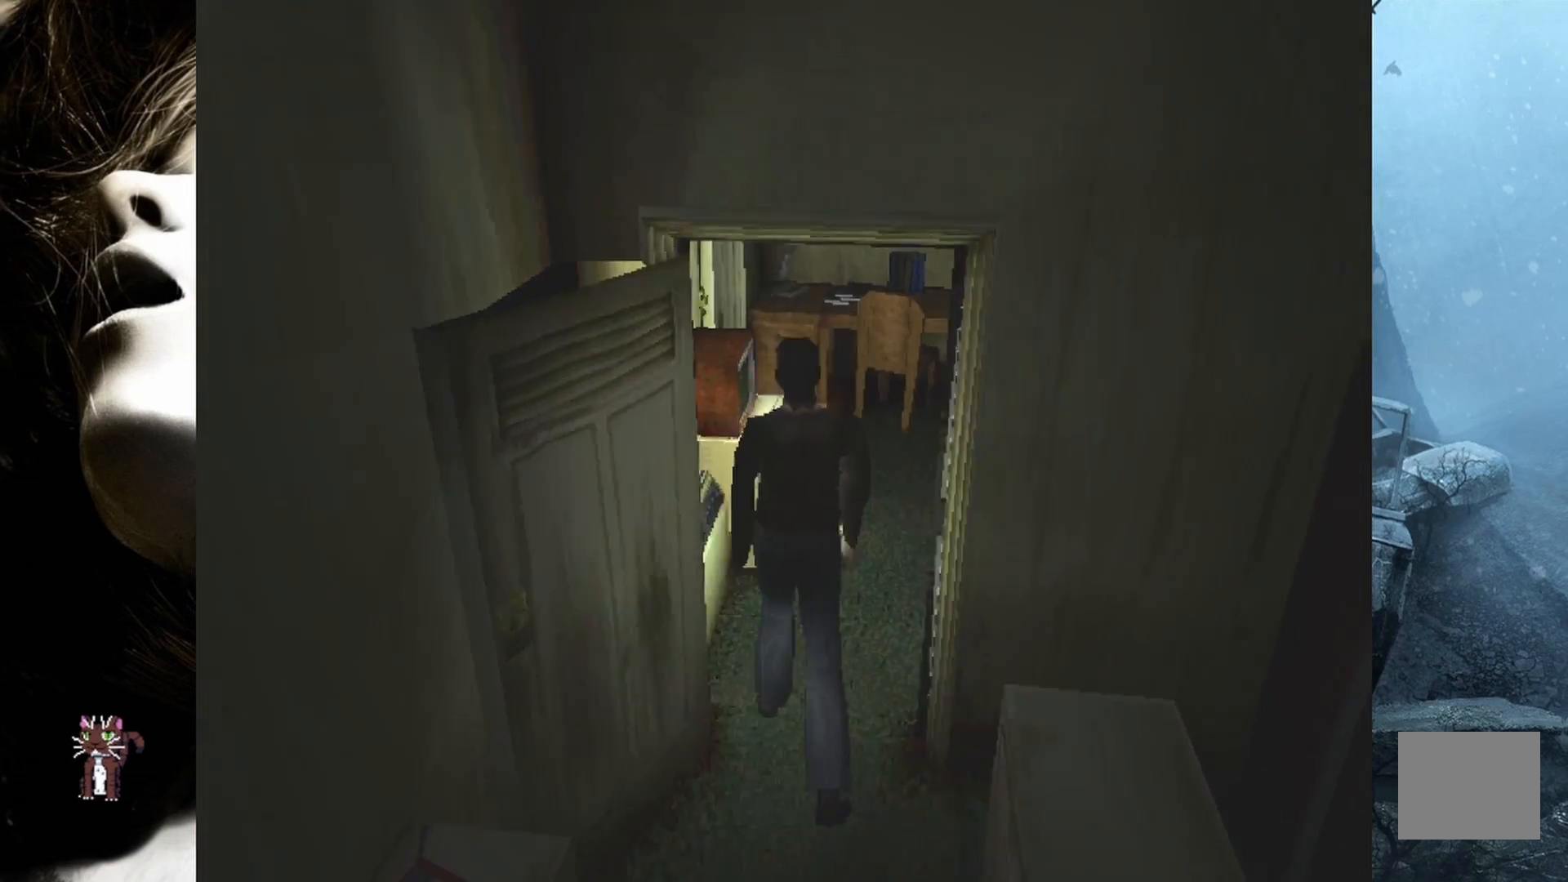
{"buttons": [], "events": [[267, "DPAD_RIGHT", "down"], [433, "DPAD_RIGHT", "up"], [500, "DPAD_UP", "up"]]}
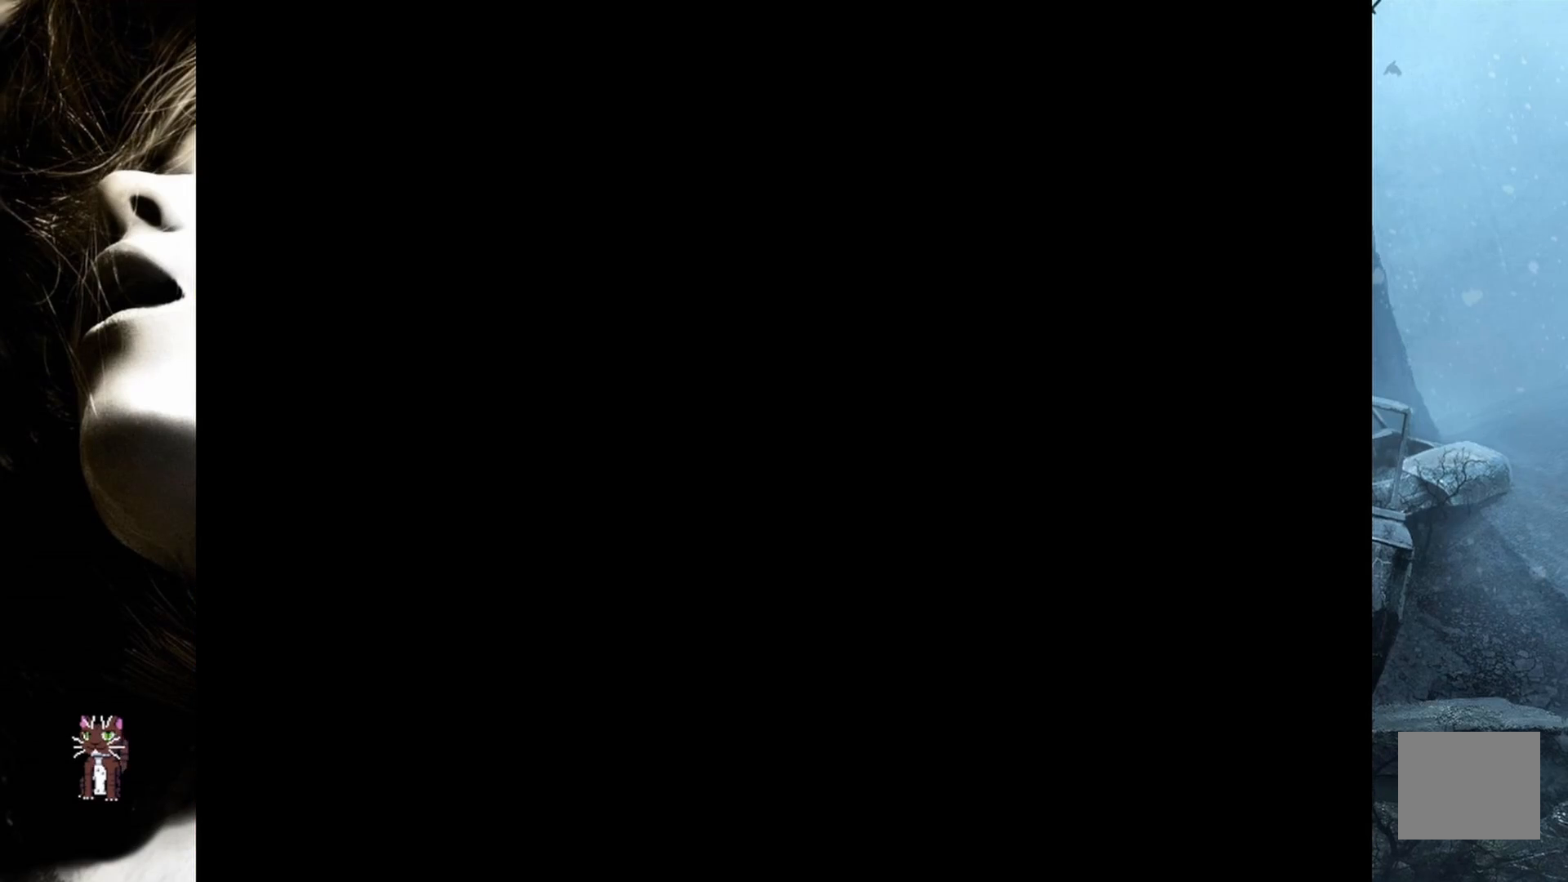
{"buttons": [], "events": []}
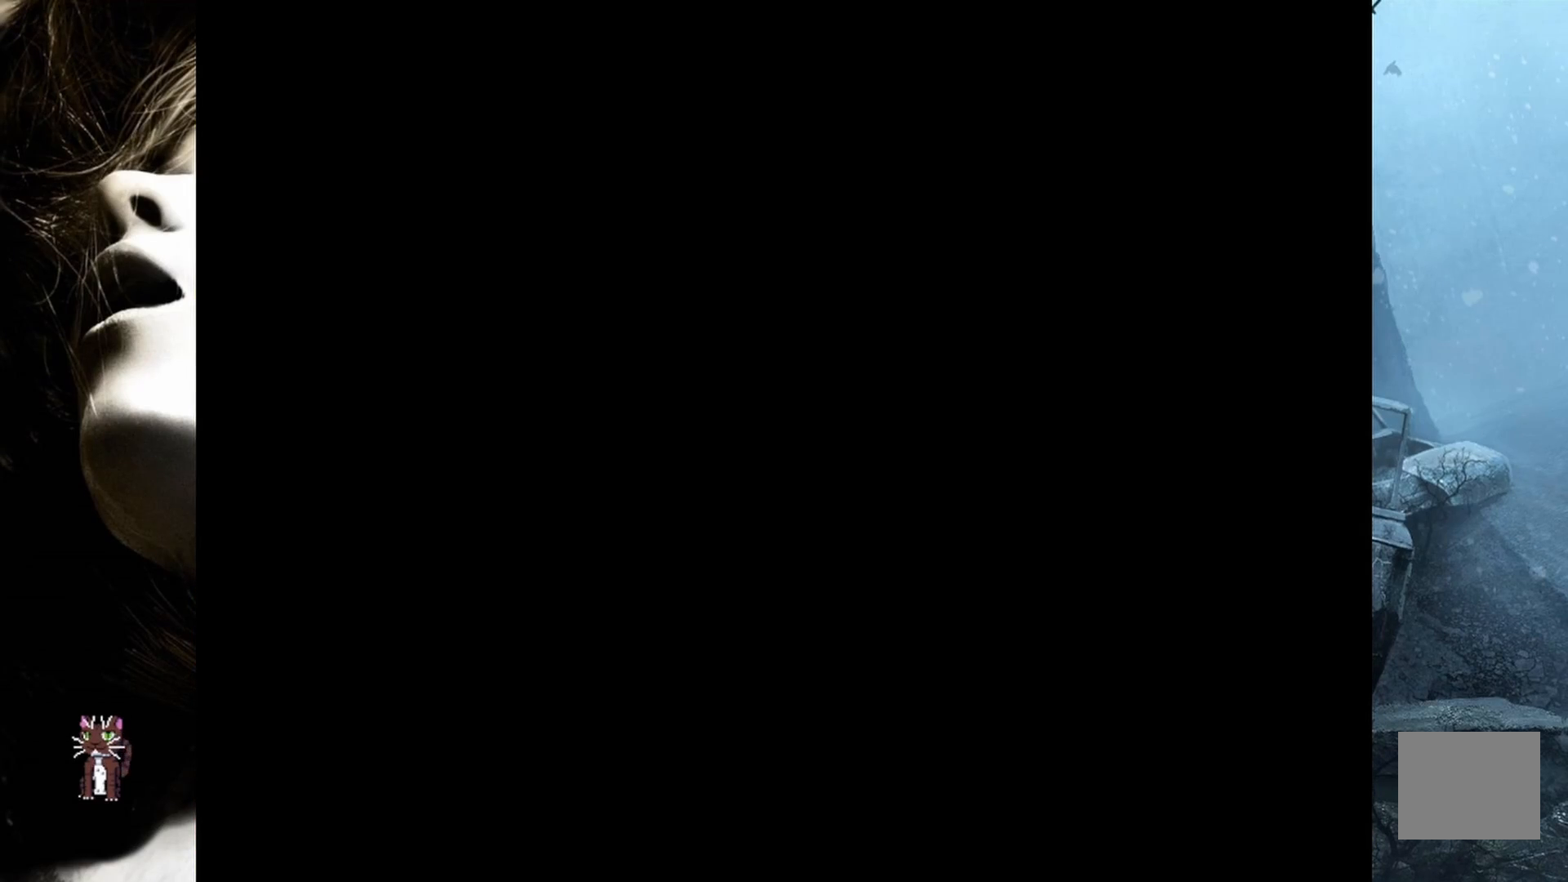
{"buttons": [], "events": []}
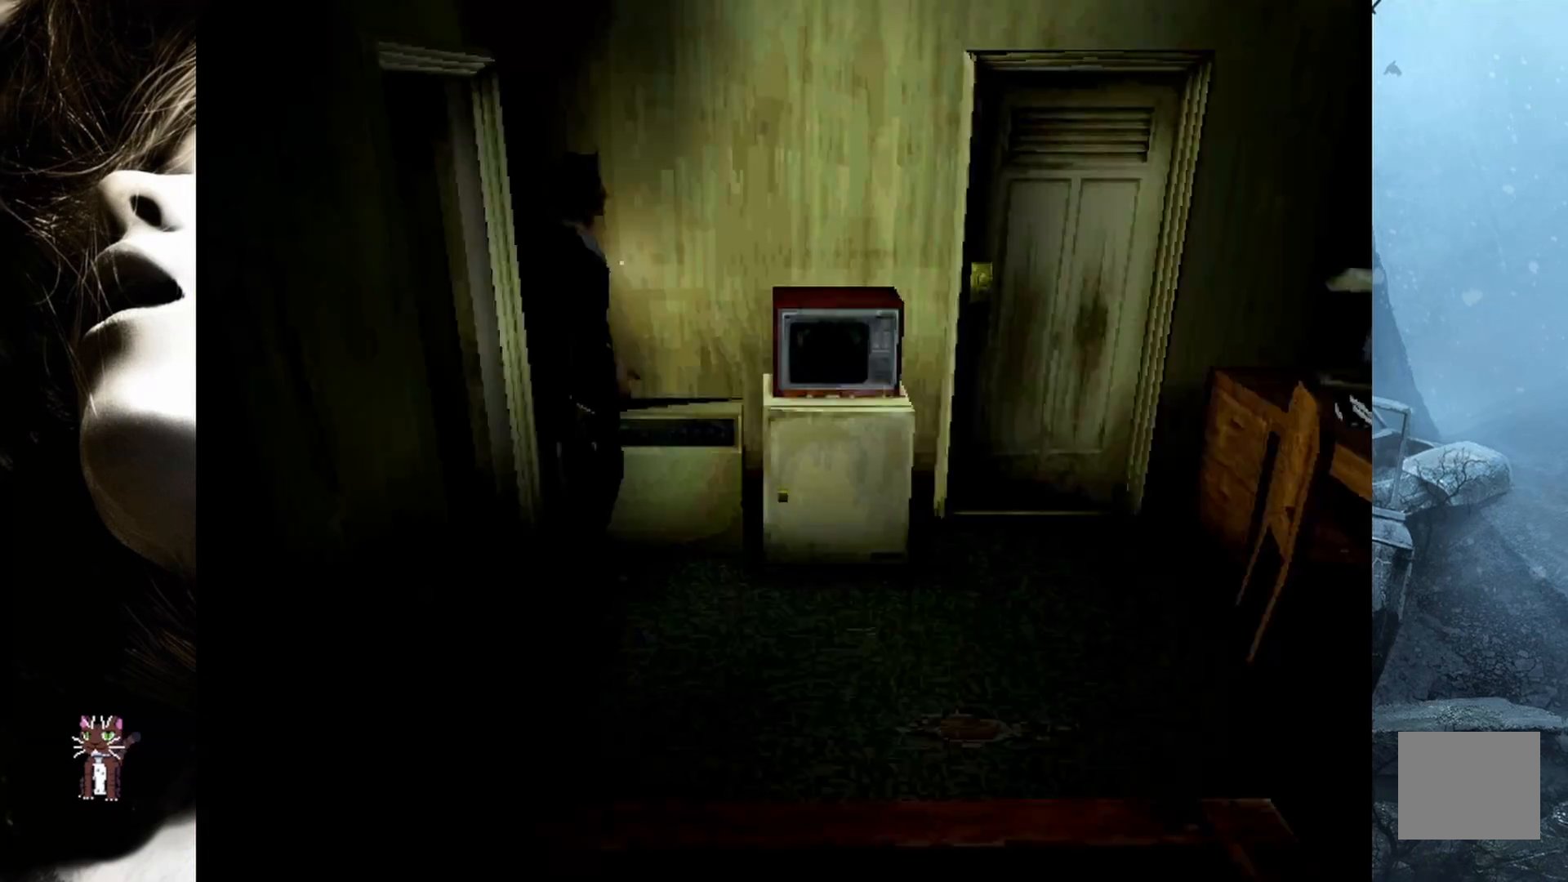
{"buttons": [], "events": []}
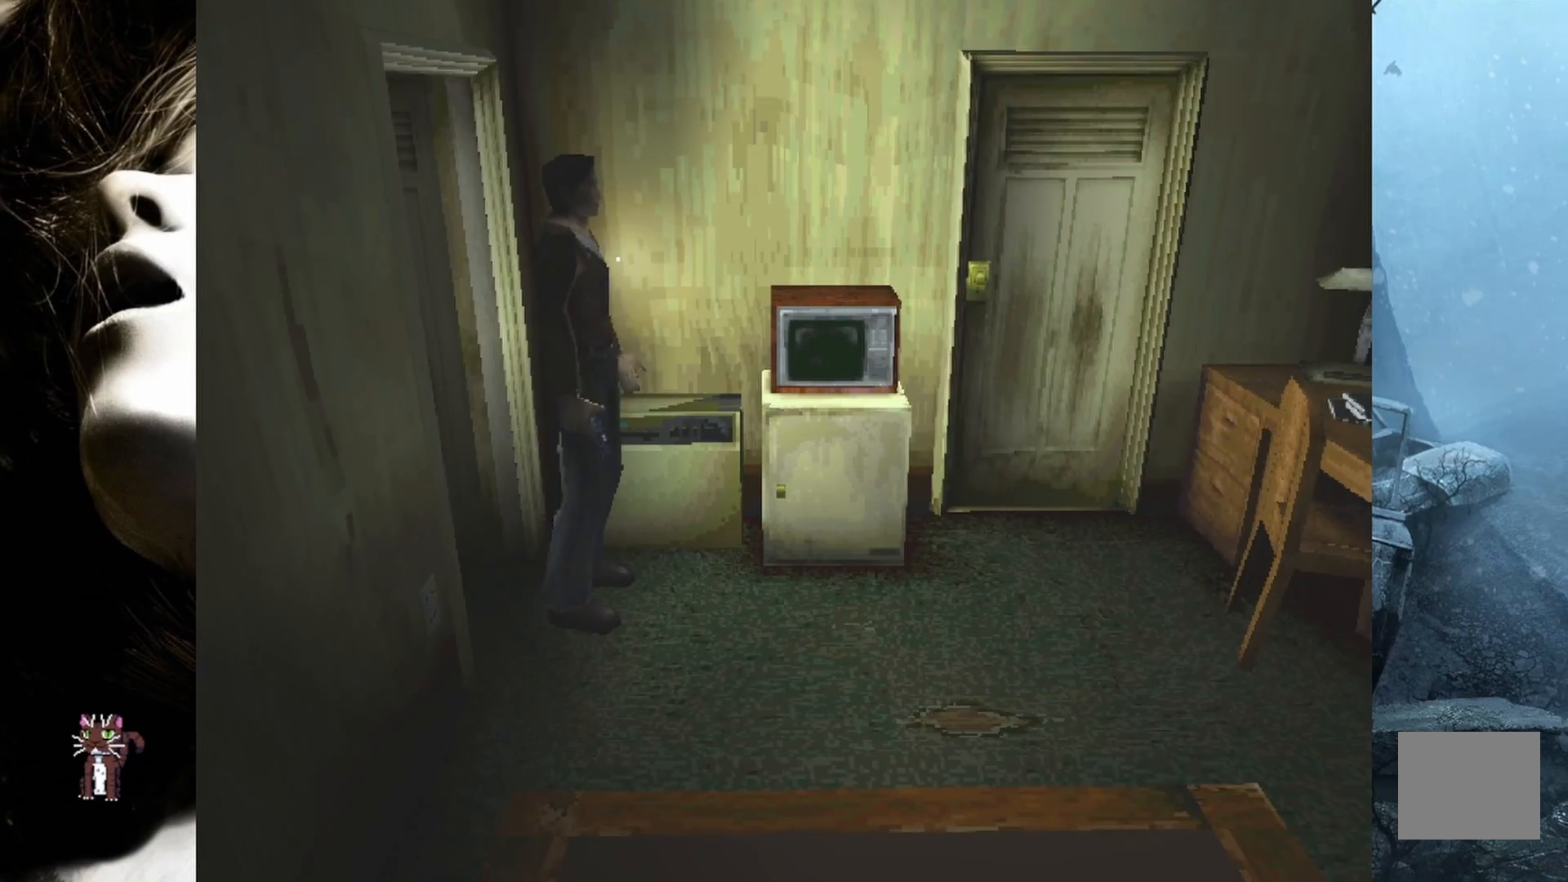
{"buttons": ["DPAD_UP"], "events": [[200, "DPAD_UP", "down"]]}
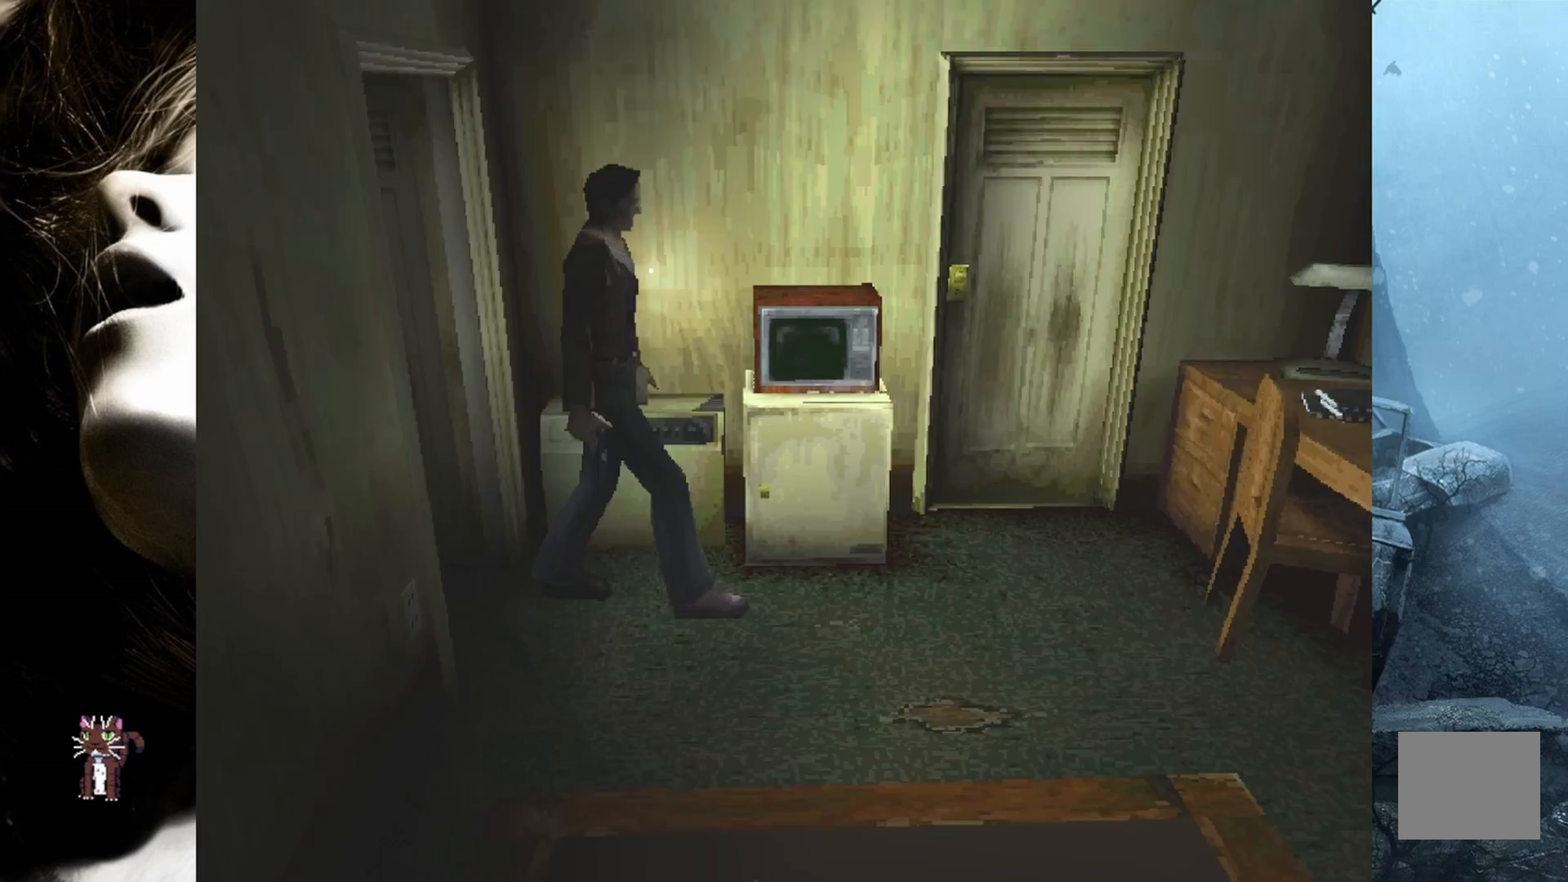
{"buttons": ["DPAD_UP"], "events": [[117, "DPAD_RIGHT", "down"], [467, "DPAD_RIGHT", "up"]]}
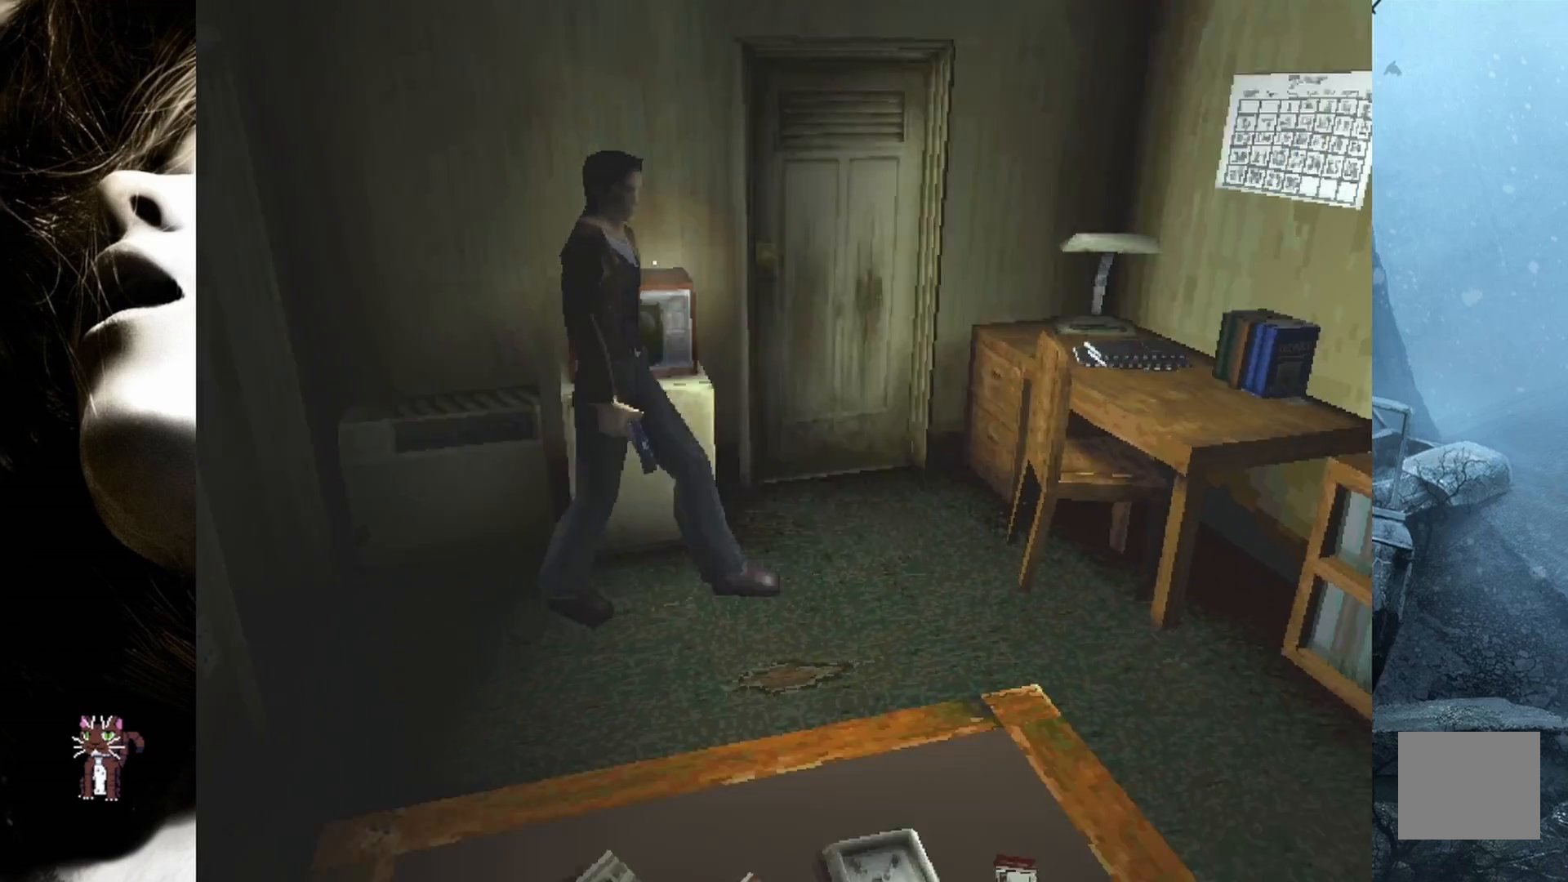
{"buttons": ["DPAD_UP"], "events": []}